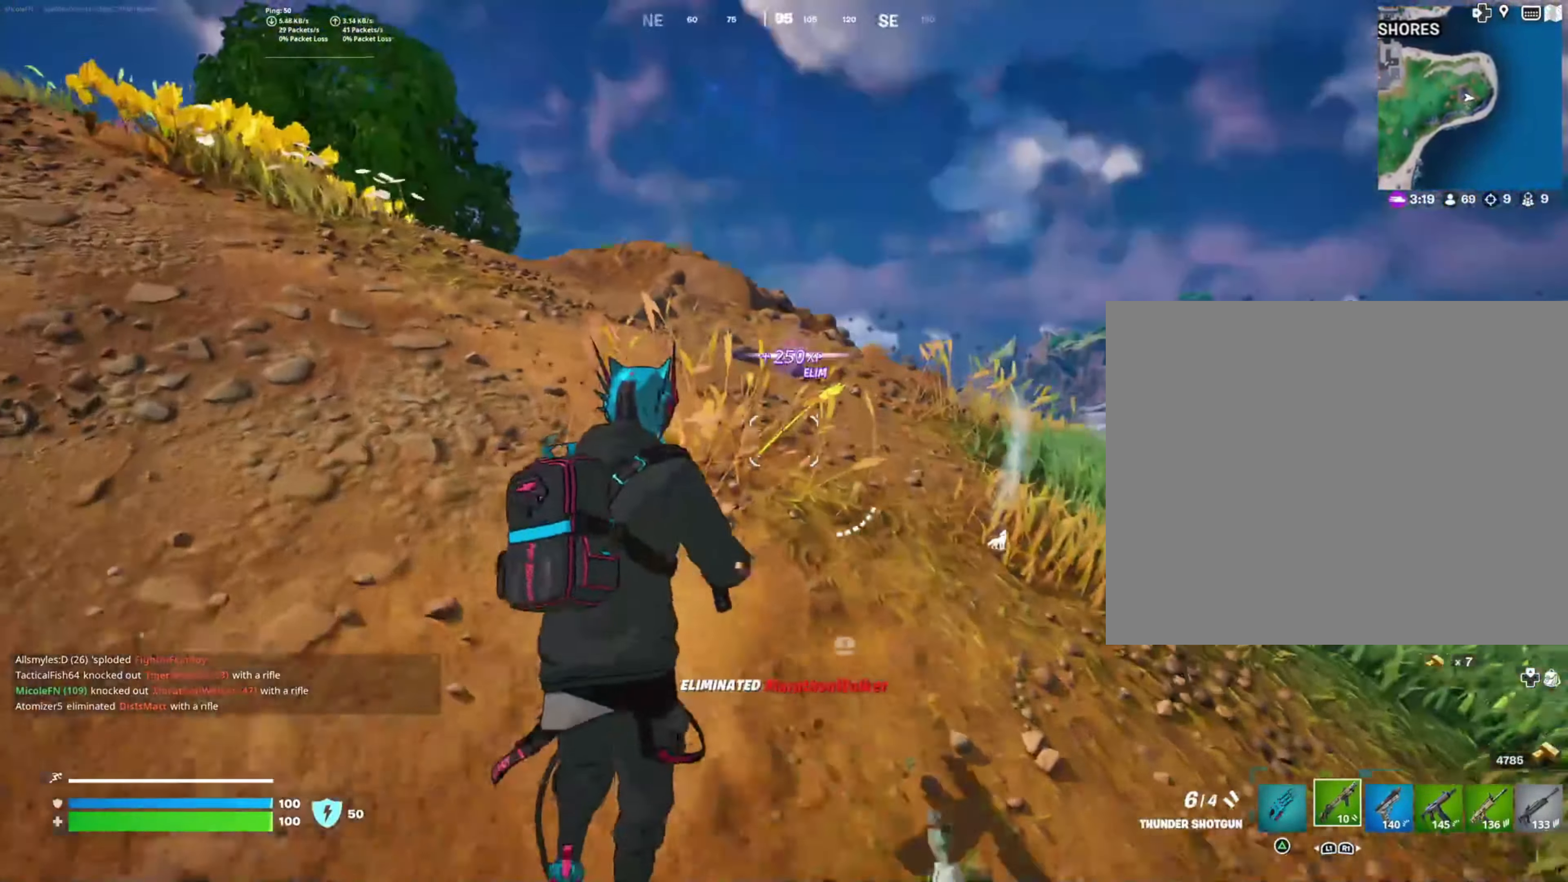
Gameplay with a controller (PlayStation layout); each line is a JSON object with the inputs held at the frame after it. "events" lists button and stick changes between this image and that frame as [ms after this image, input, new state], when the widget could be followed in between. Not read: L3 R3.
{"buttons": [], "left_stick": "right", "right_stick": "down-right", "events": [[83, "CROSS", "up"], [100, "left_stick", "right"], [183, "SQUARE", "down"], [266, "SQUARE", "up"], [416, "right_stick", "down-right"]]}
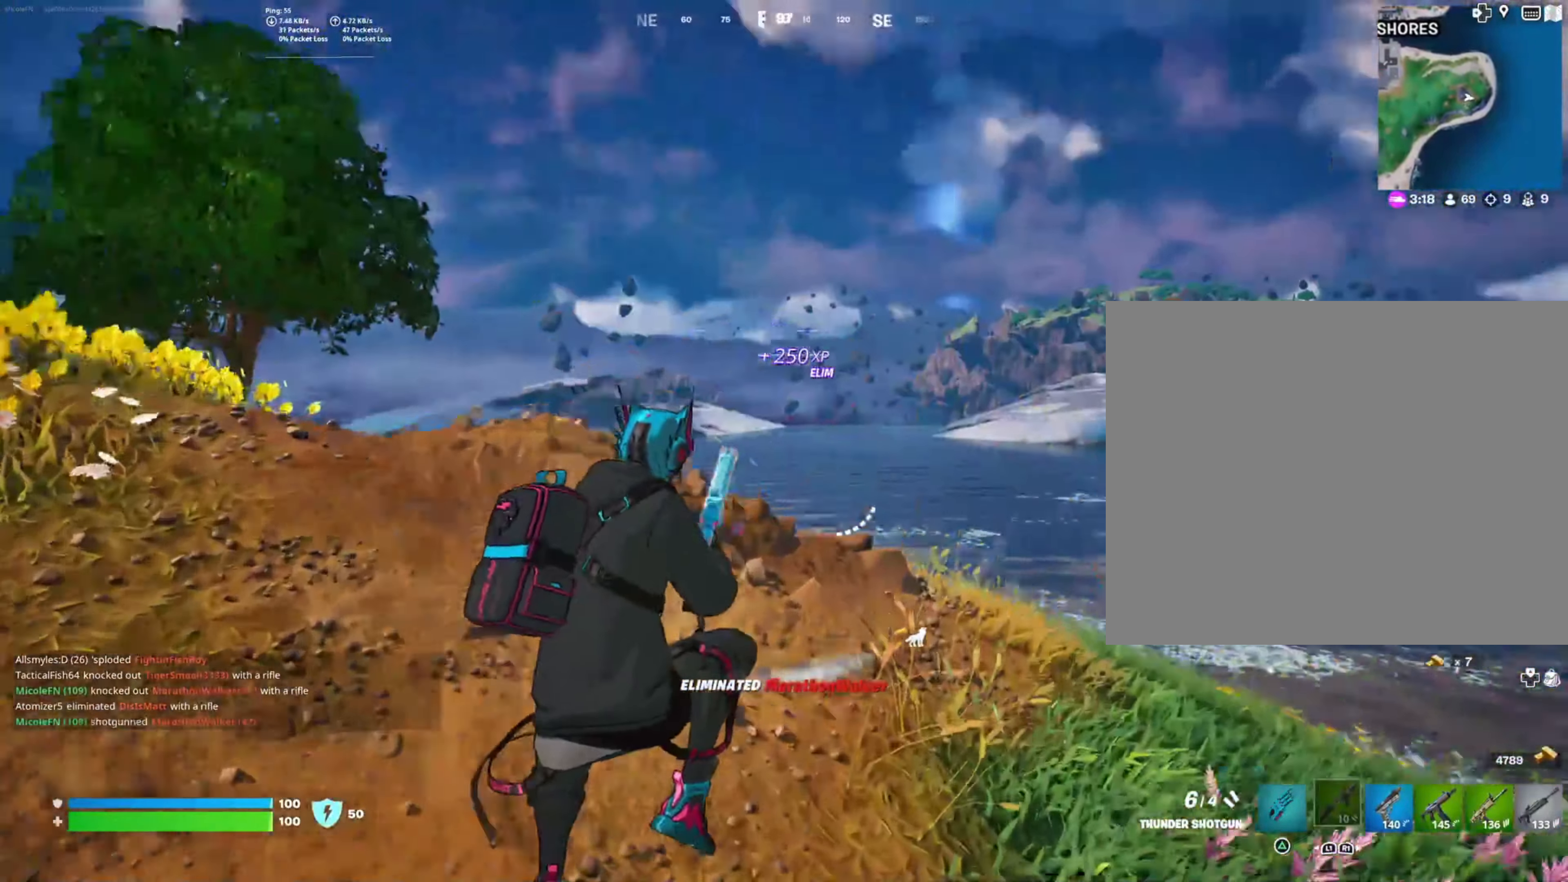
{"buttons": [], "left_stick": "up", "right_stick": "right", "events": [[50, "left_stick", "up-right"], [300, "left_stick", "right"], [400, "right_stick", "right"], [500, "left_stick", "up"]]}
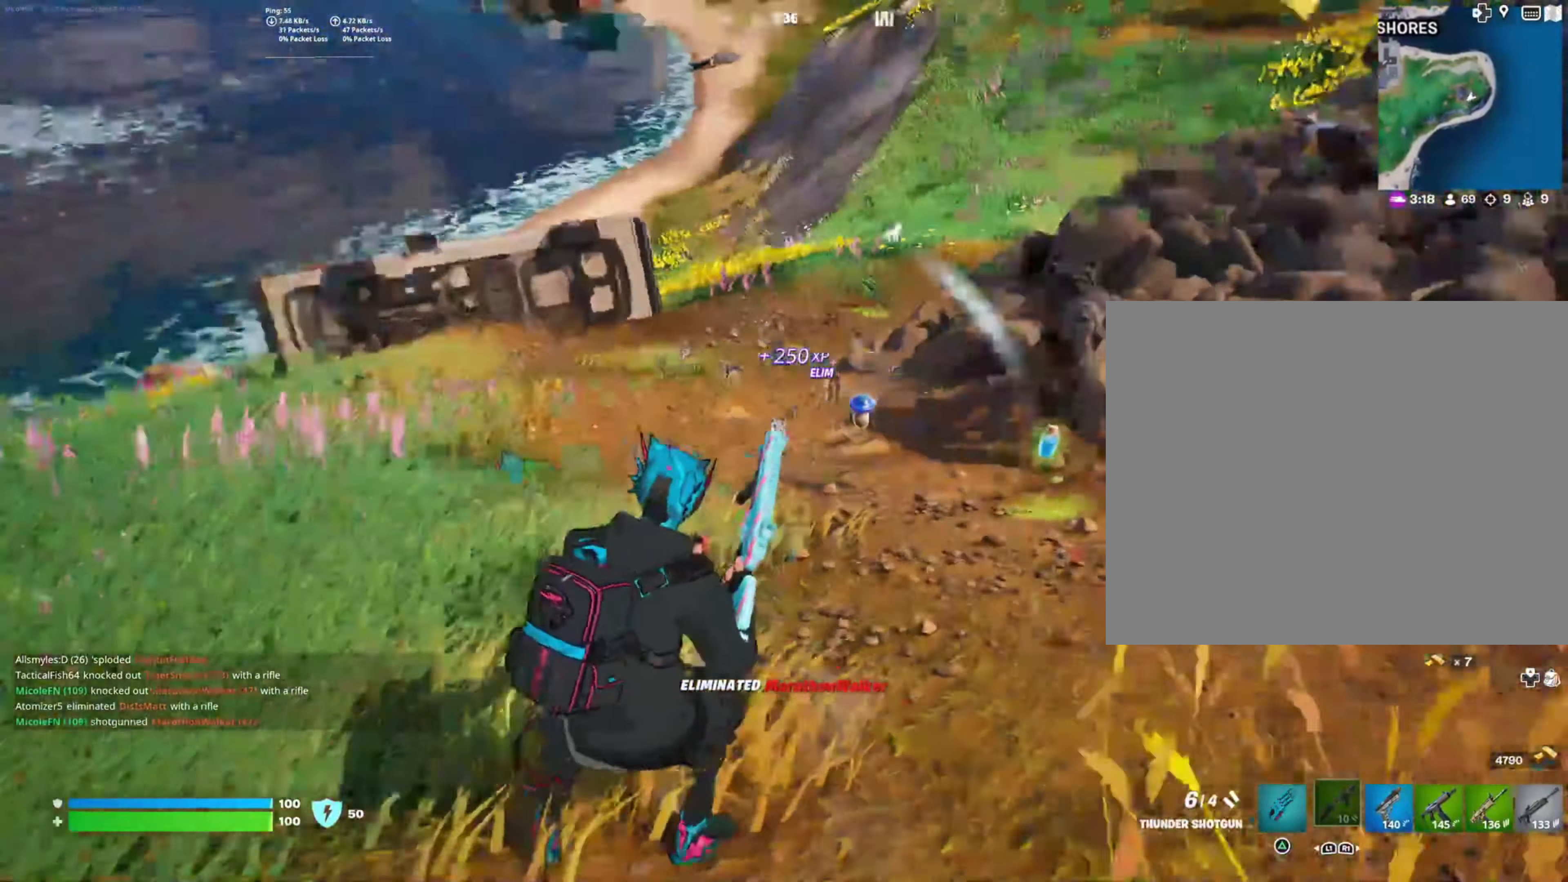
{"buttons": [], "left_stick": "up", "right_stick": "center", "events": [[16, "right_stick", "center"], [83, "left_stick", "up-left"], [183, "left_stick", "up"], [300, "left_stick", "up-right"], [466, "left_stick", "up"]]}
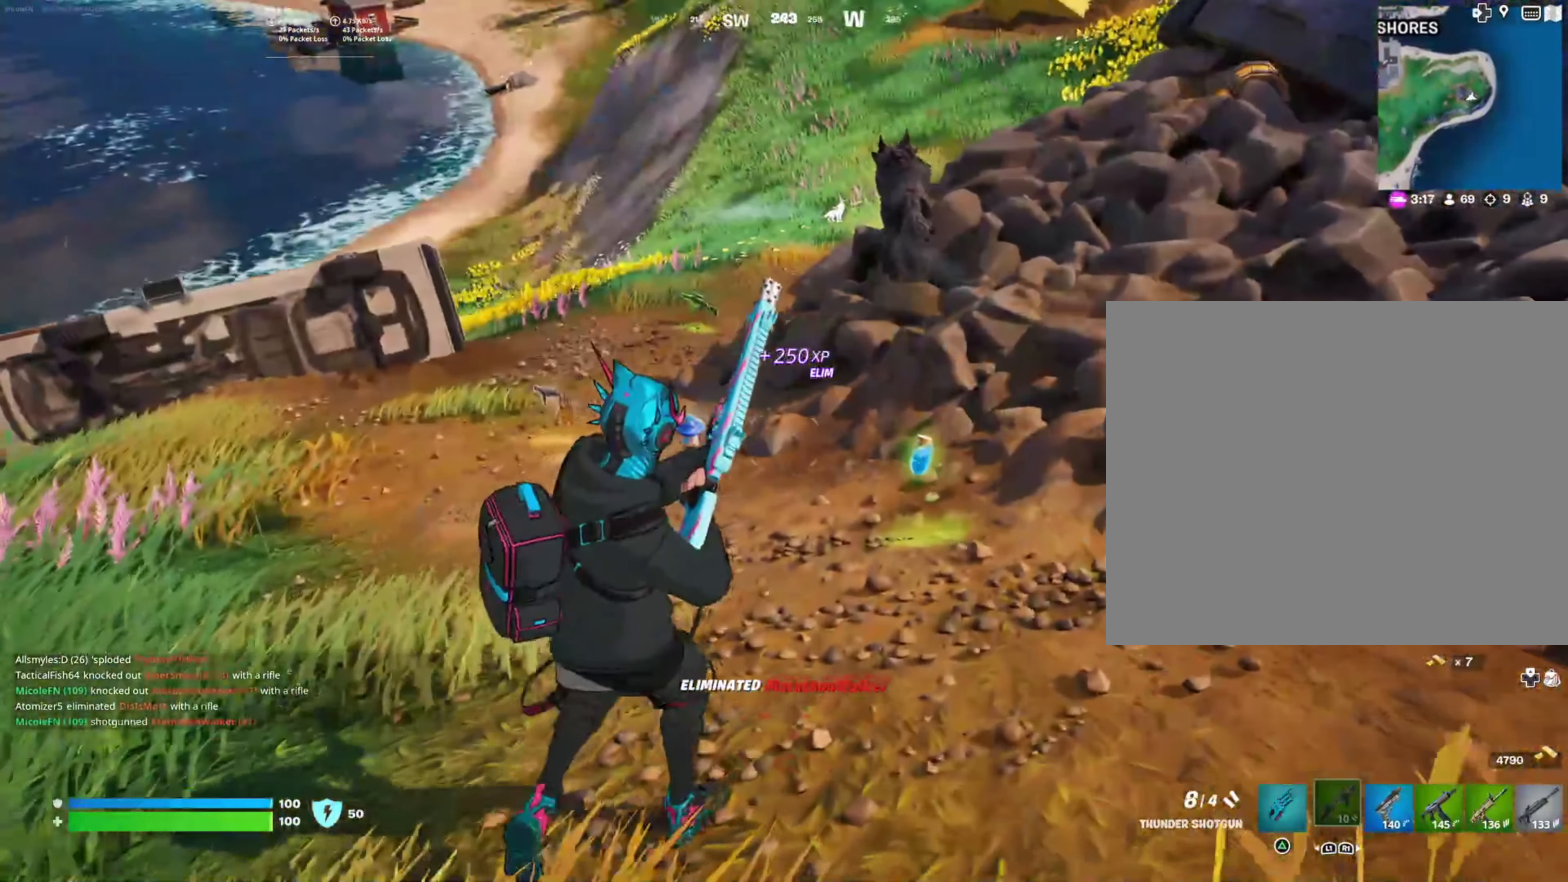
{"buttons": [], "left_stick": "up", "right_stick": "center", "events": [[50, "right_stick", "up-right"], [216, "right_stick", "center"]]}
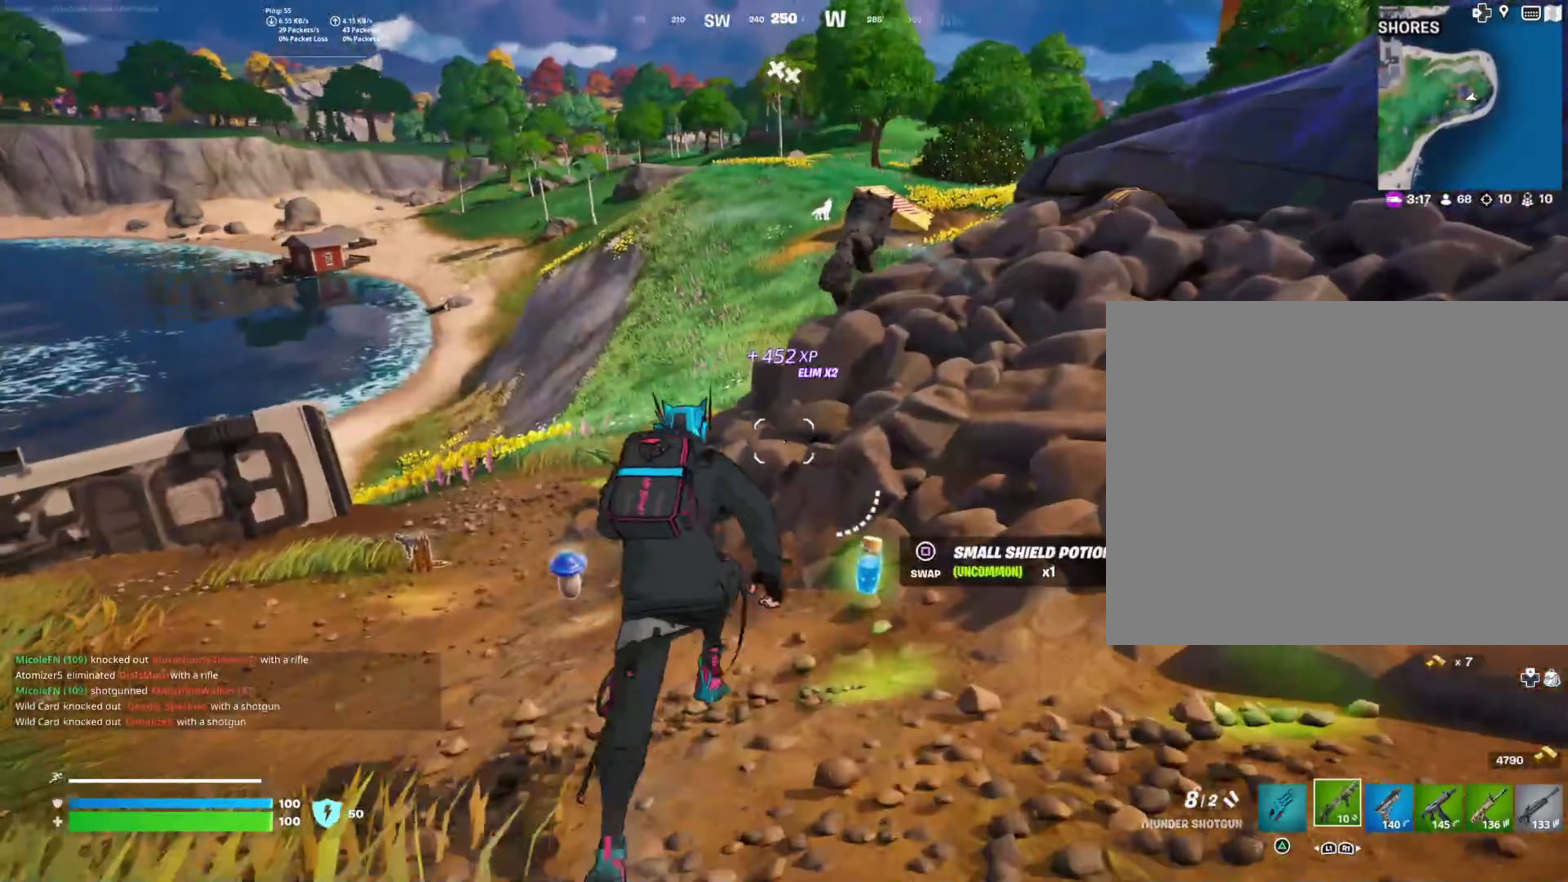
{"buttons": [], "left_stick": "up", "right_stick": "center", "events": [[100, "right_stick", "right"], [433, "right_stick", "center"]]}
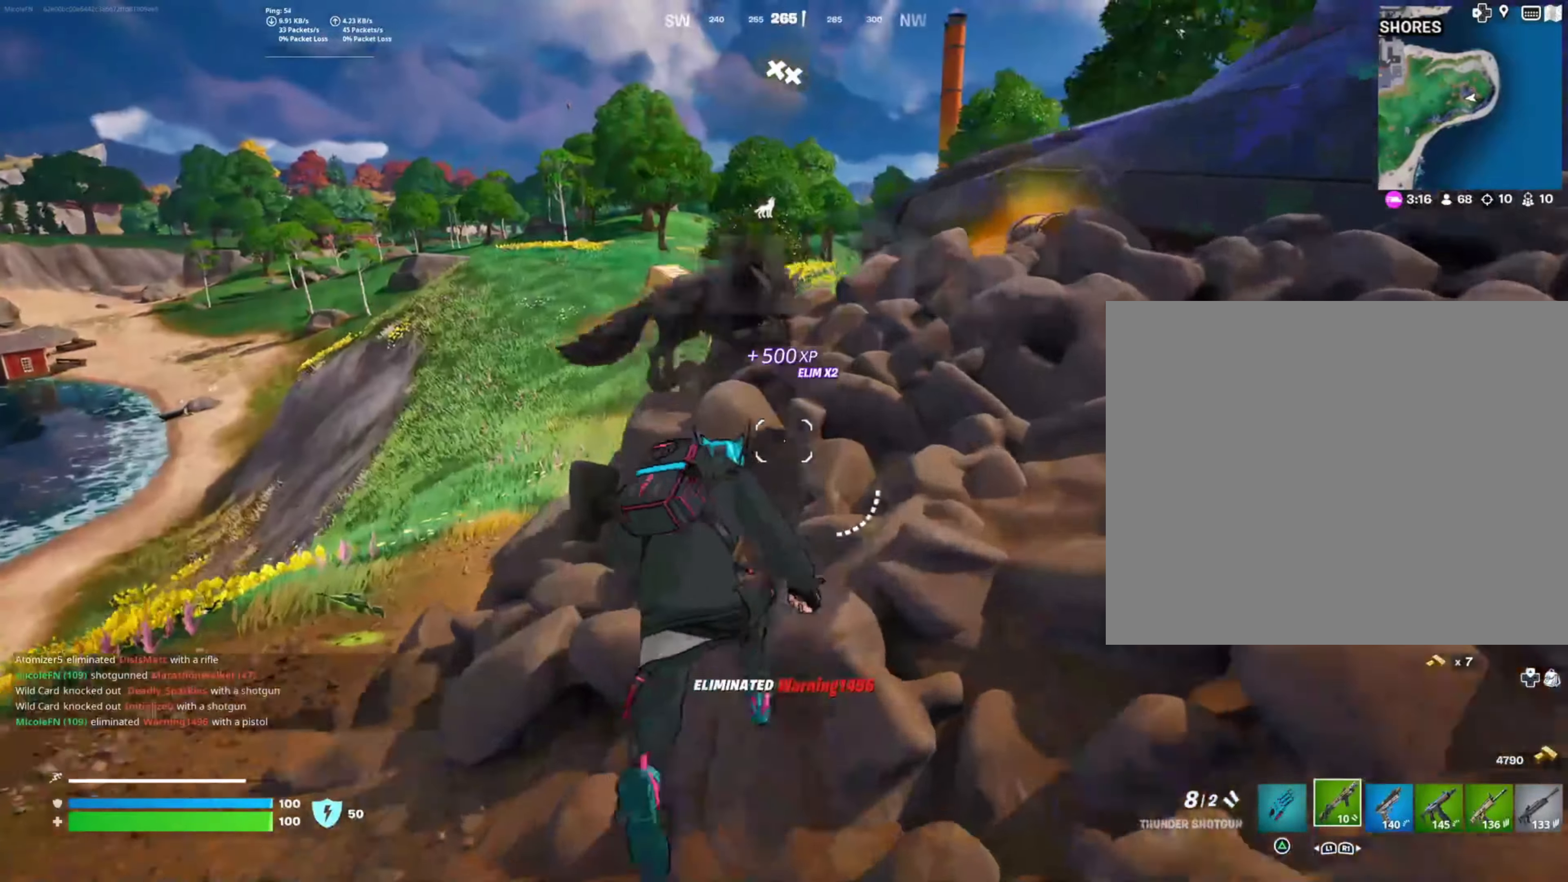
{"buttons": [], "left_stick": "down-left", "right_stick": "down-left", "events": [[217, "right_stick", "down"], [350, "right_stick", "center"], [383, "left_stick", "down-left"], [433, "right_stick", "down-left"]]}
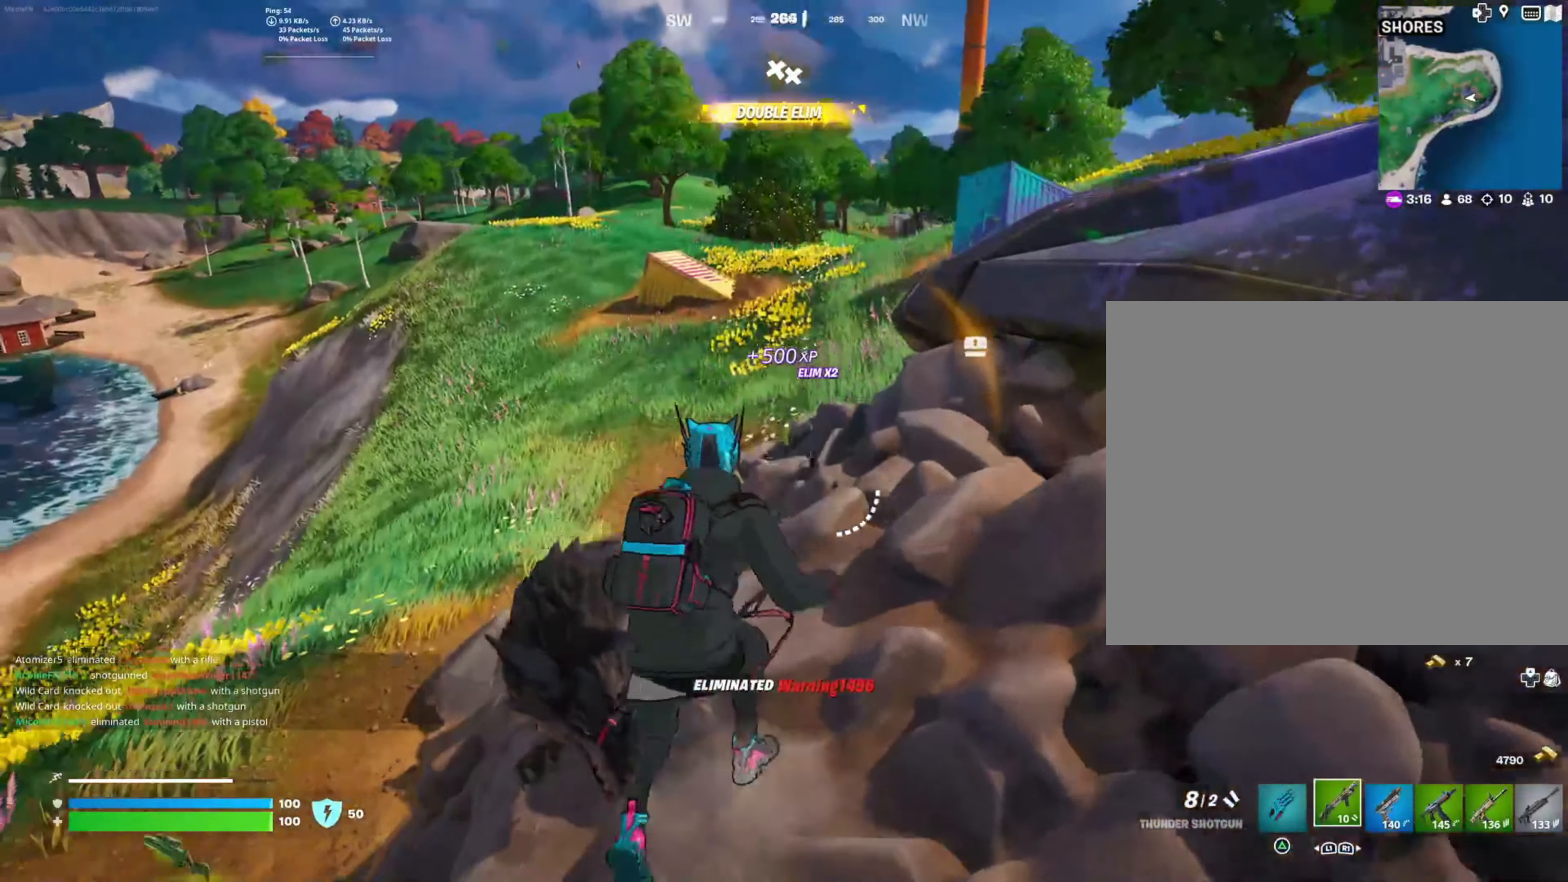
{"buttons": [], "left_stick": "up", "right_stick": "center", "events": [[117, "right_stick", "center"], [217, "left_stick", "up"], [233, "CROSS", "down"], [350, "CROSS", "up"]]}
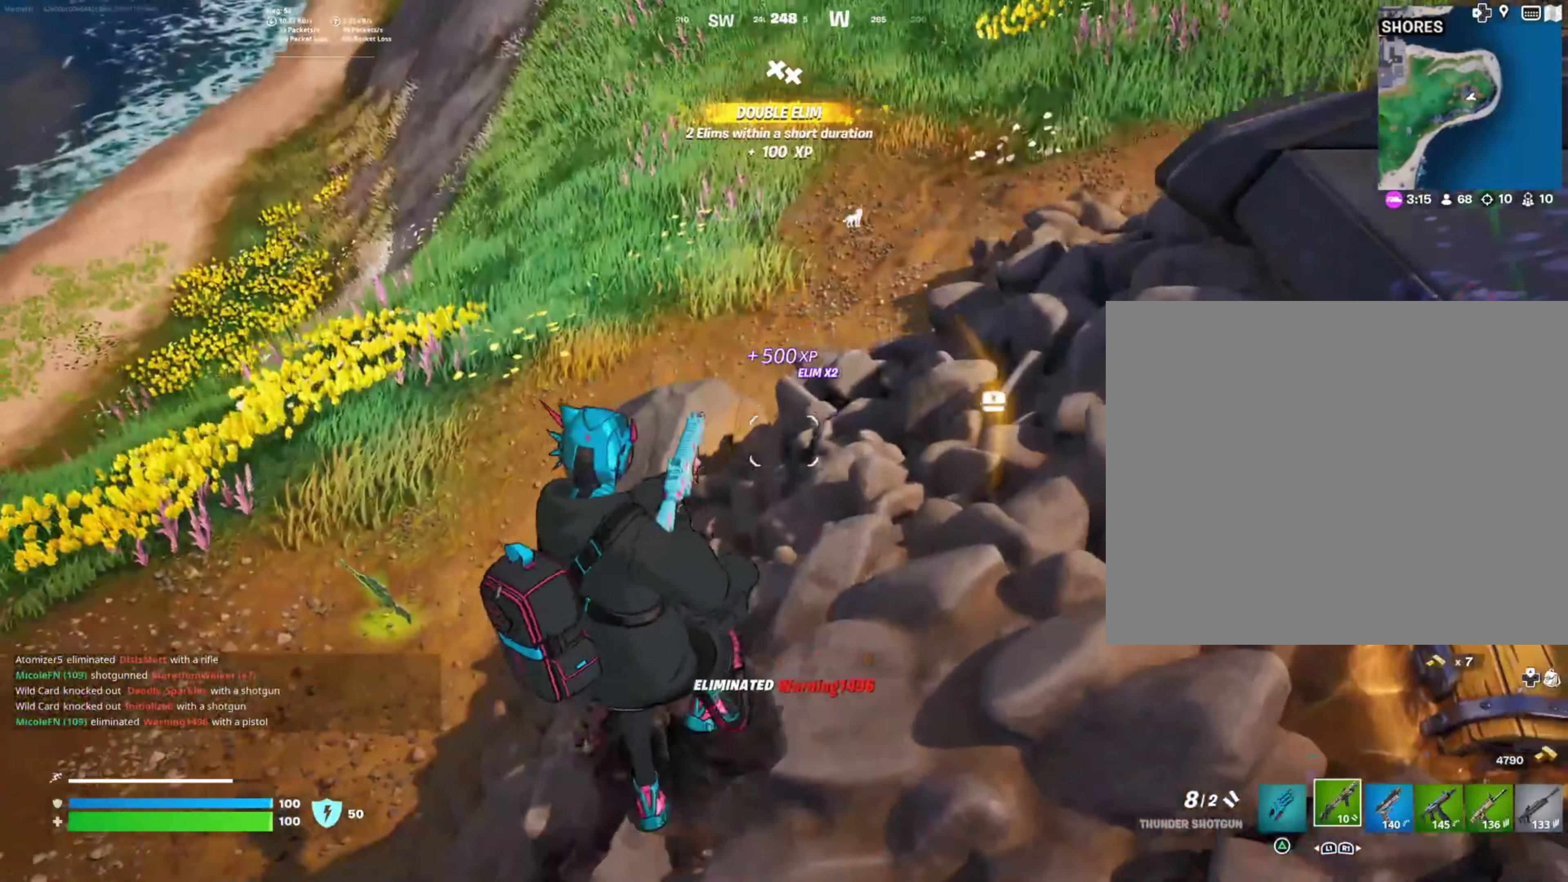
{"buttons": [], "left_stick": "down", "right_stick": "center", "events": [[167, "left_stick", "down"]]}
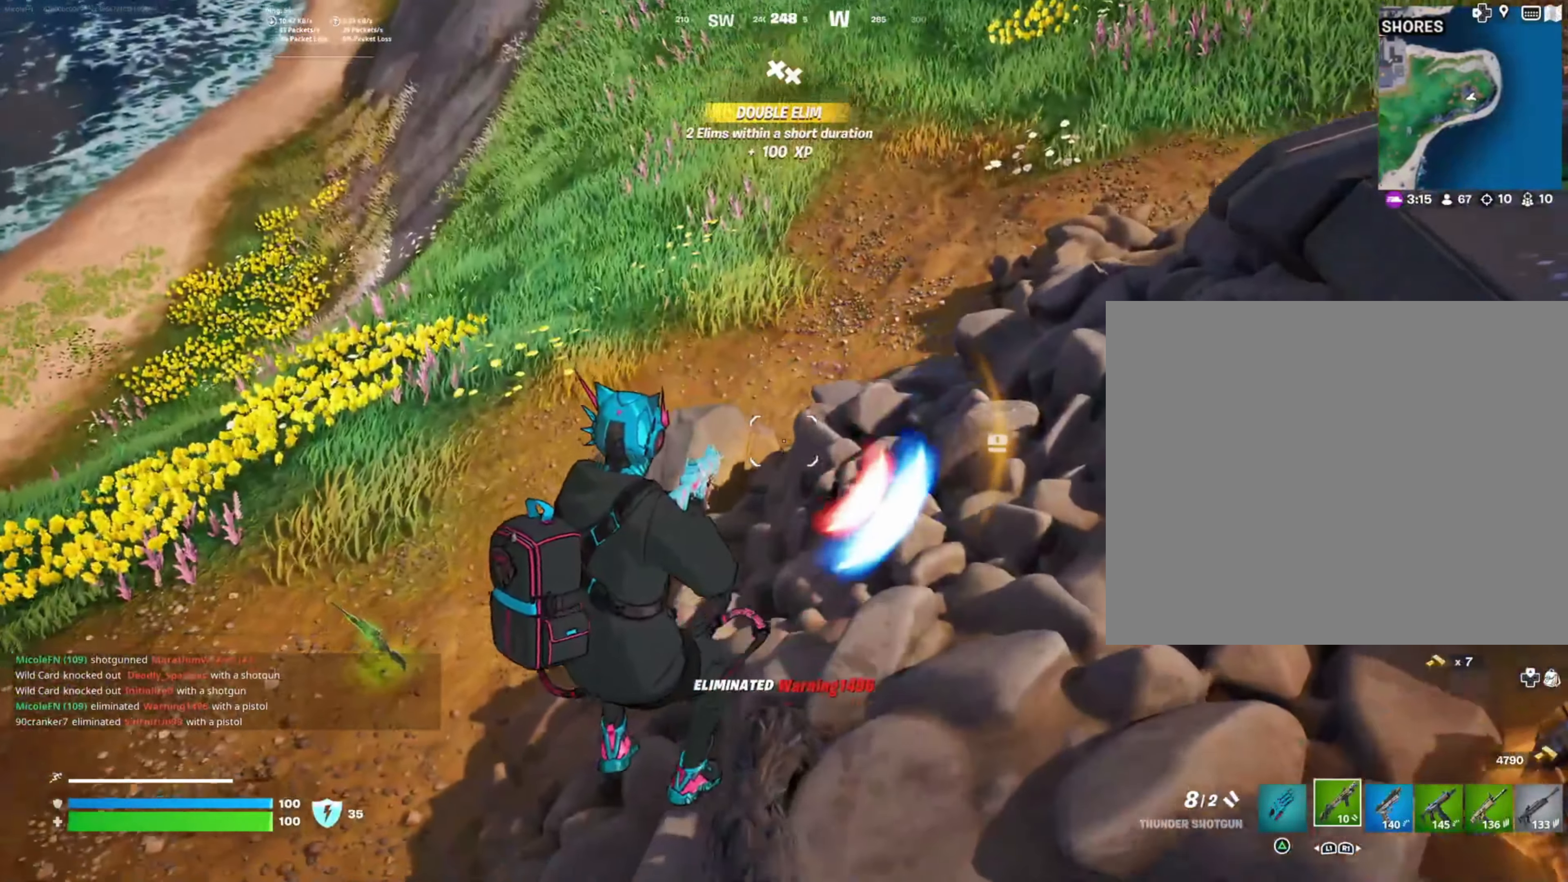
{"buttons": ["R1"], "left_stick": "up", "right_stick": "center", "events": [[117, "left_stick", "up-left"], [233, "left_stick", "up"], [417, "R1", "down"]]}
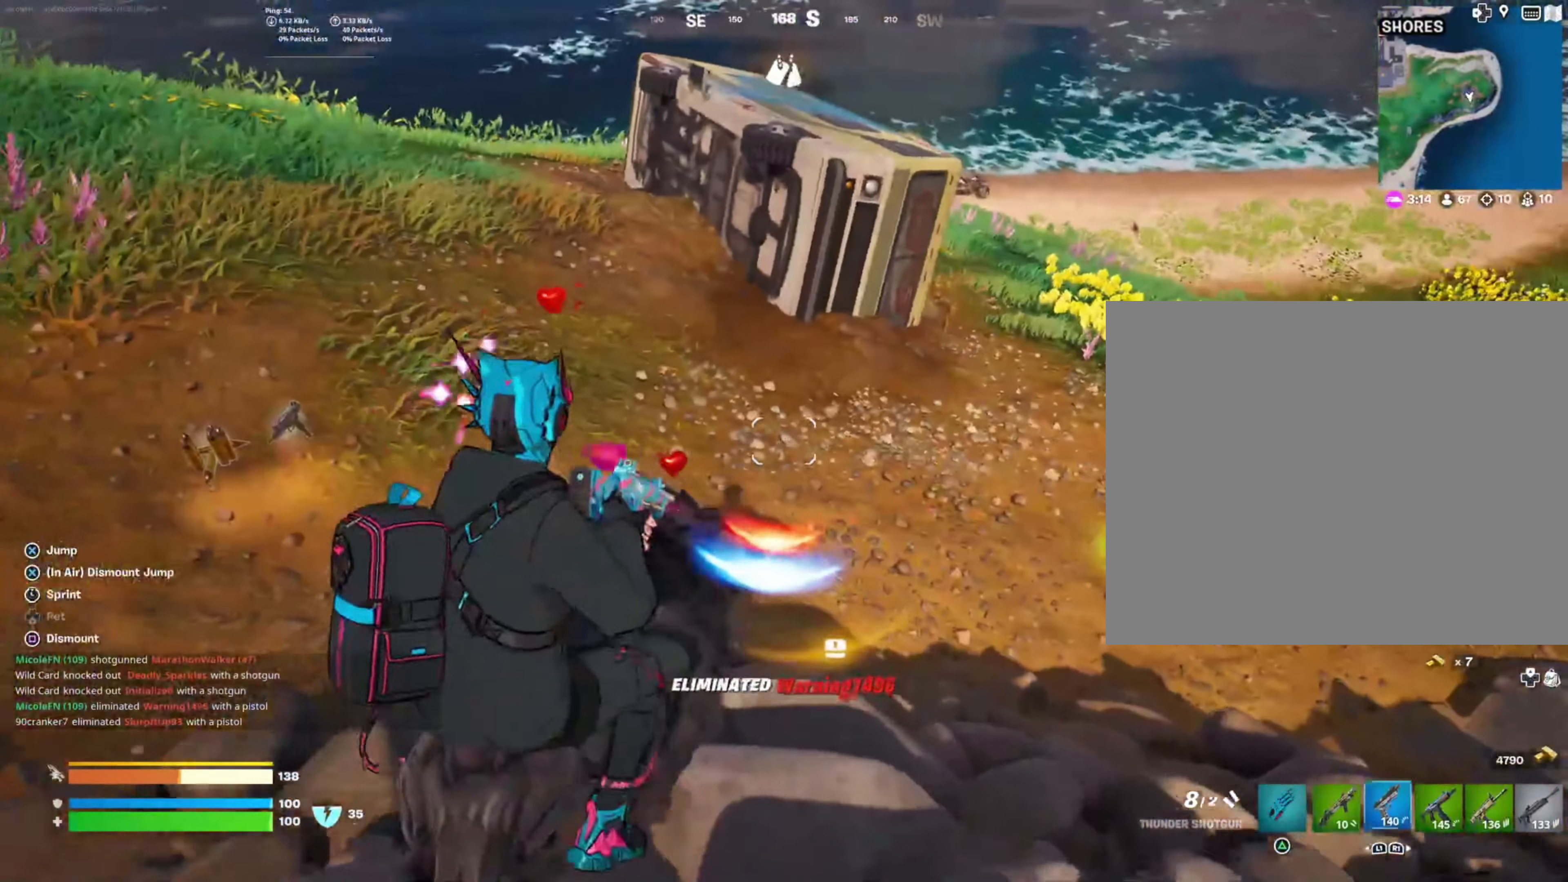
{"buttons": [], "left_stick": "up", "right_stick": "right", "events": [[17, "R1", "up"], [100, "R1", "down"], [150, "right_stick", "up-right"], [200, "R1", "up"], [300, "R1", "down"], [383, "right_stick", "right"], [400, "R1", "up"]]}
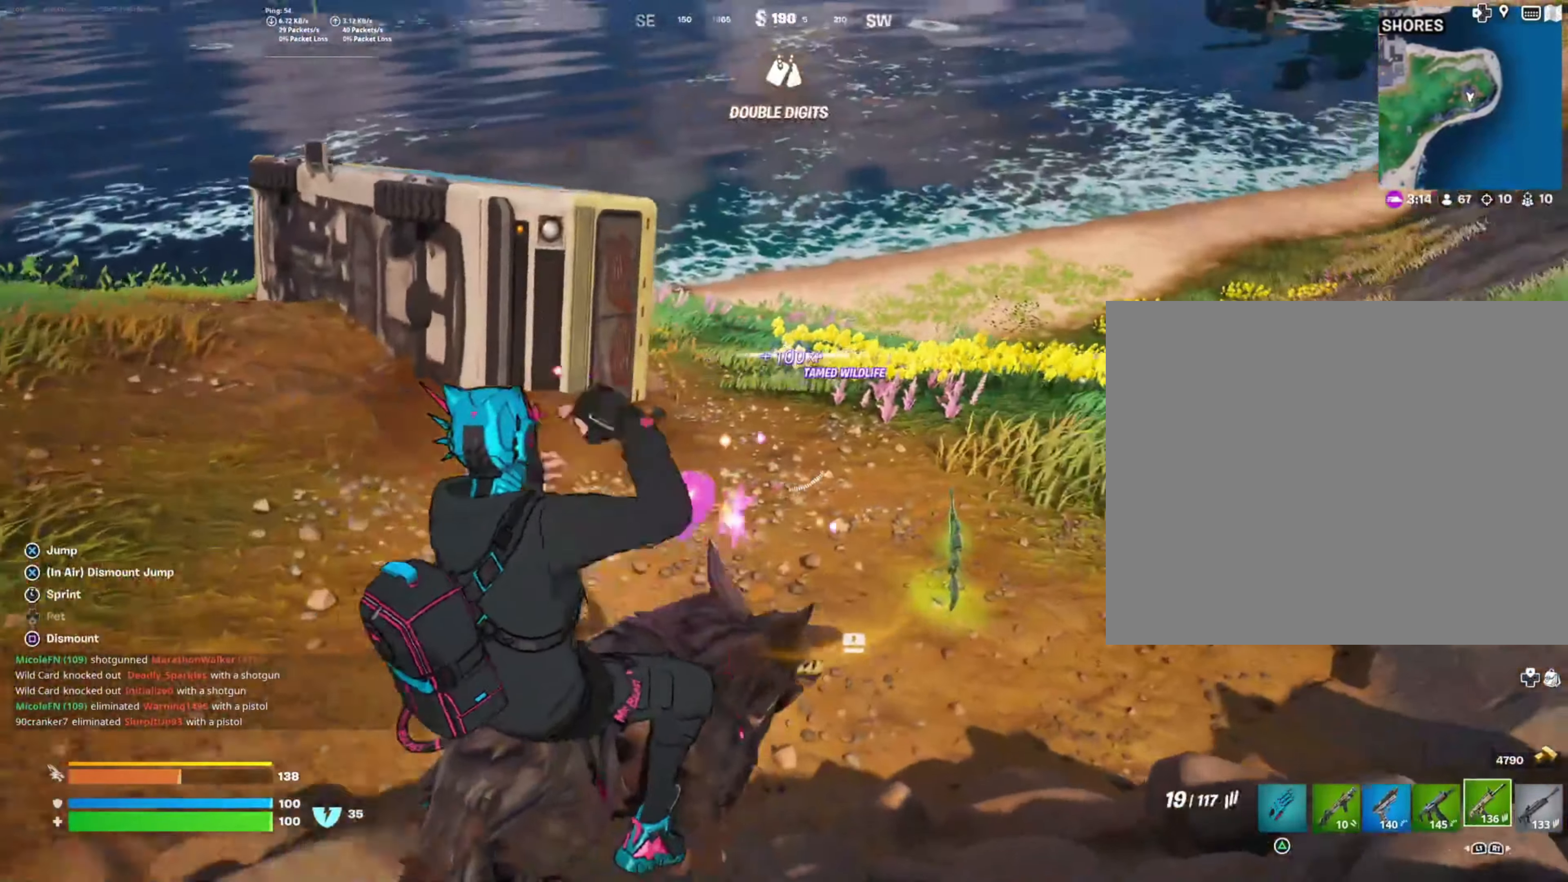
{"buttons": [], "left_stick": "up-right", "right_stick": "center", "events": [[183, "right_stick", "center"], [367, "SQUARE", "down"], [433, "left_stick", "up-right"], [467, "SQUARE", "up"]]}
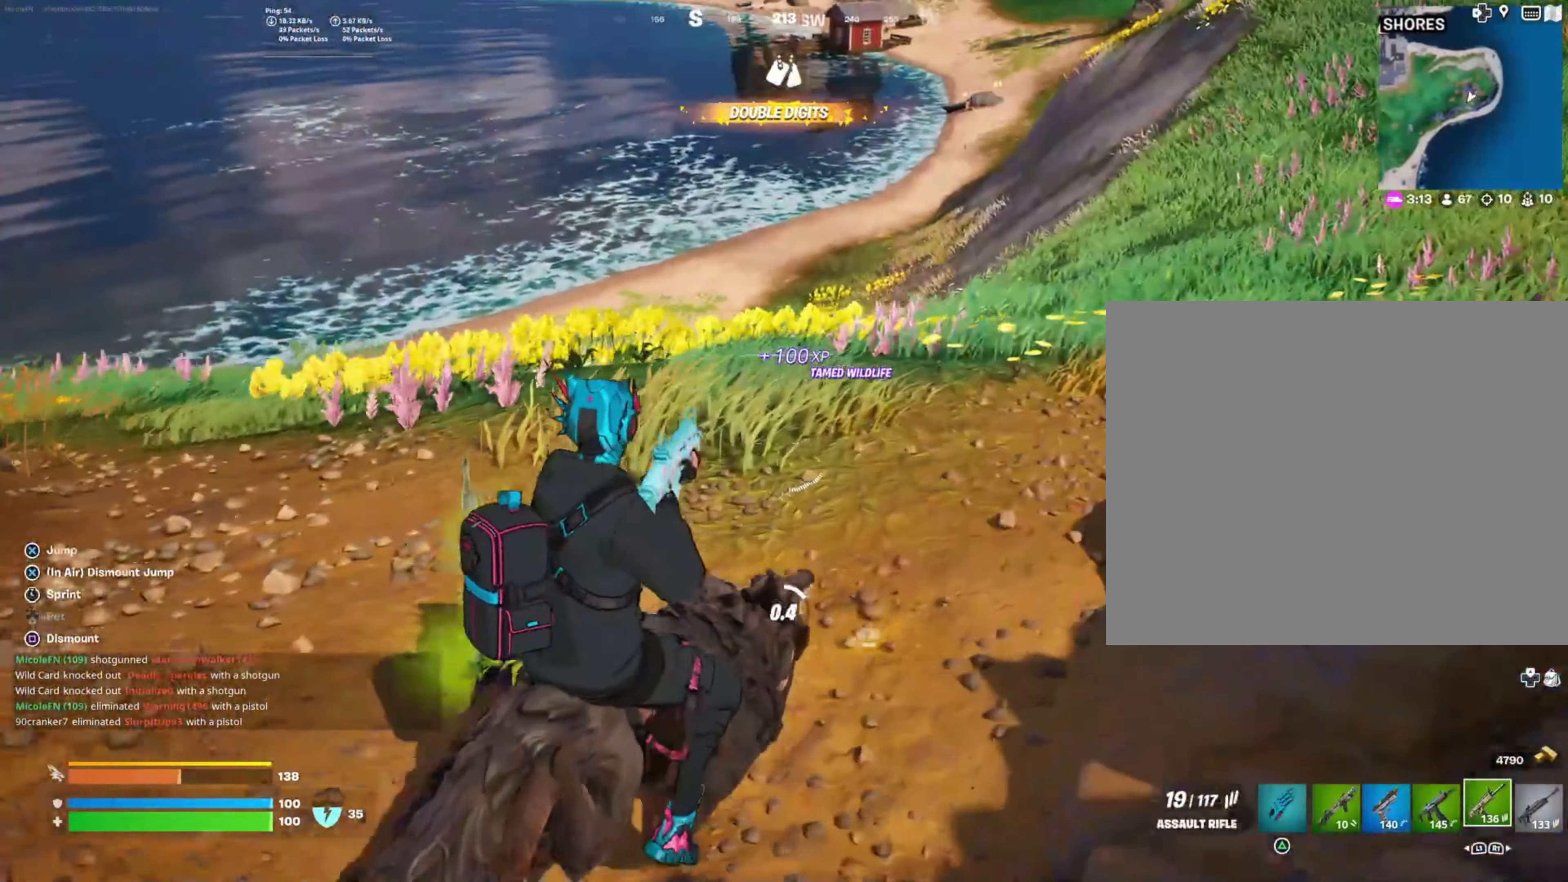
{"buttons": [], "left_stick": "up", "right_stick": "up-right", "events": [[200, "right_stick", "right"], [283, "left_stick", "up"], [333, "right_stick", "center"], [467, "right_stick", "up-right"]]}
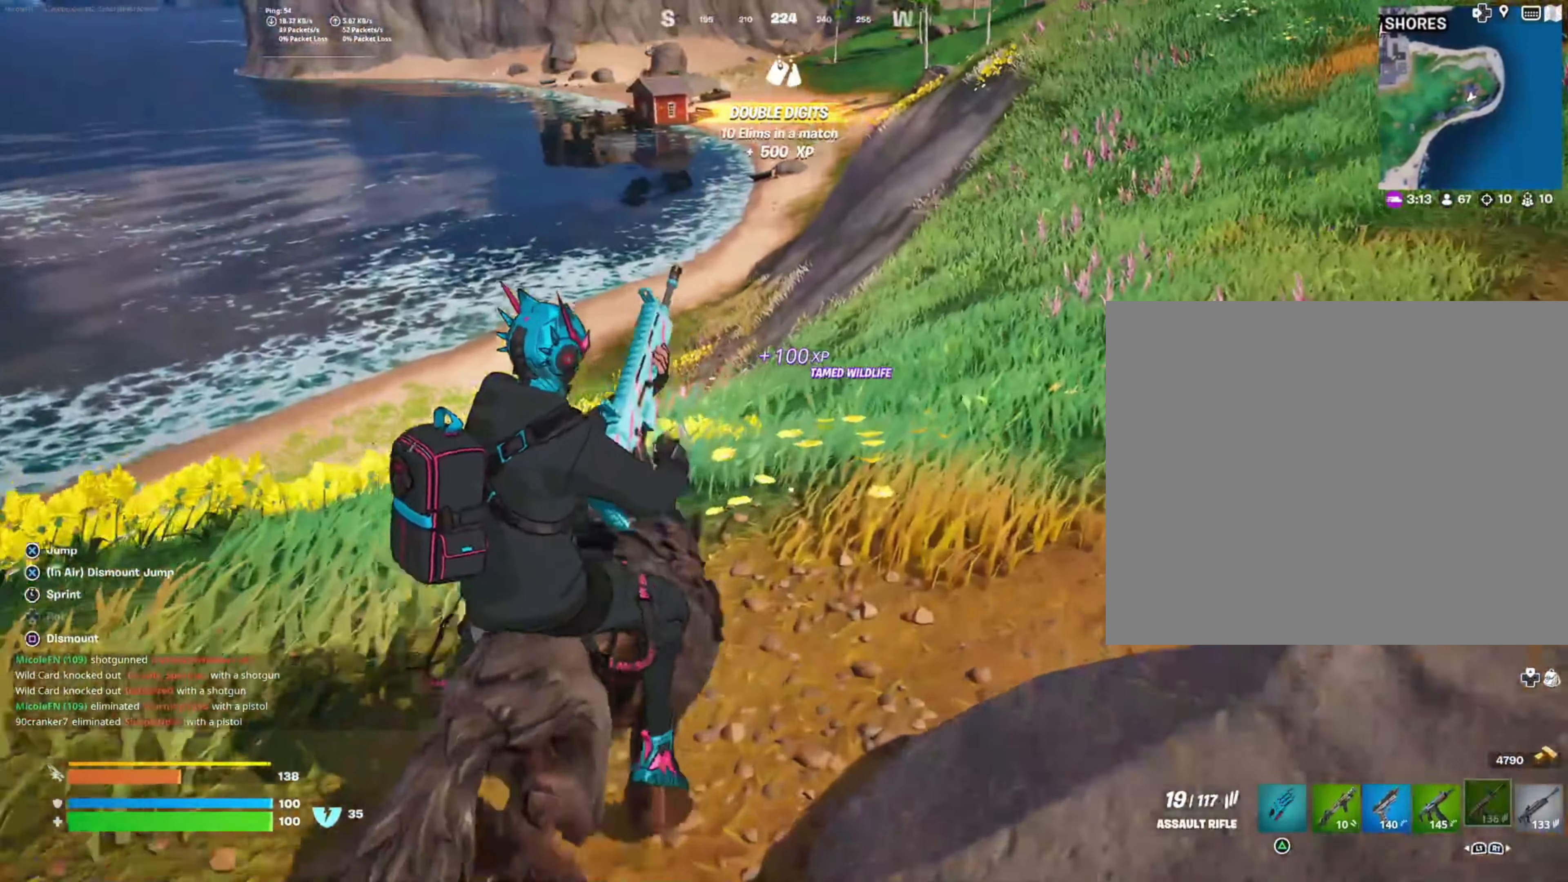
{"buttons": [], "left_stick": "up", "right_stick": "center", "events": [[317, "right_stick", "center"]]}
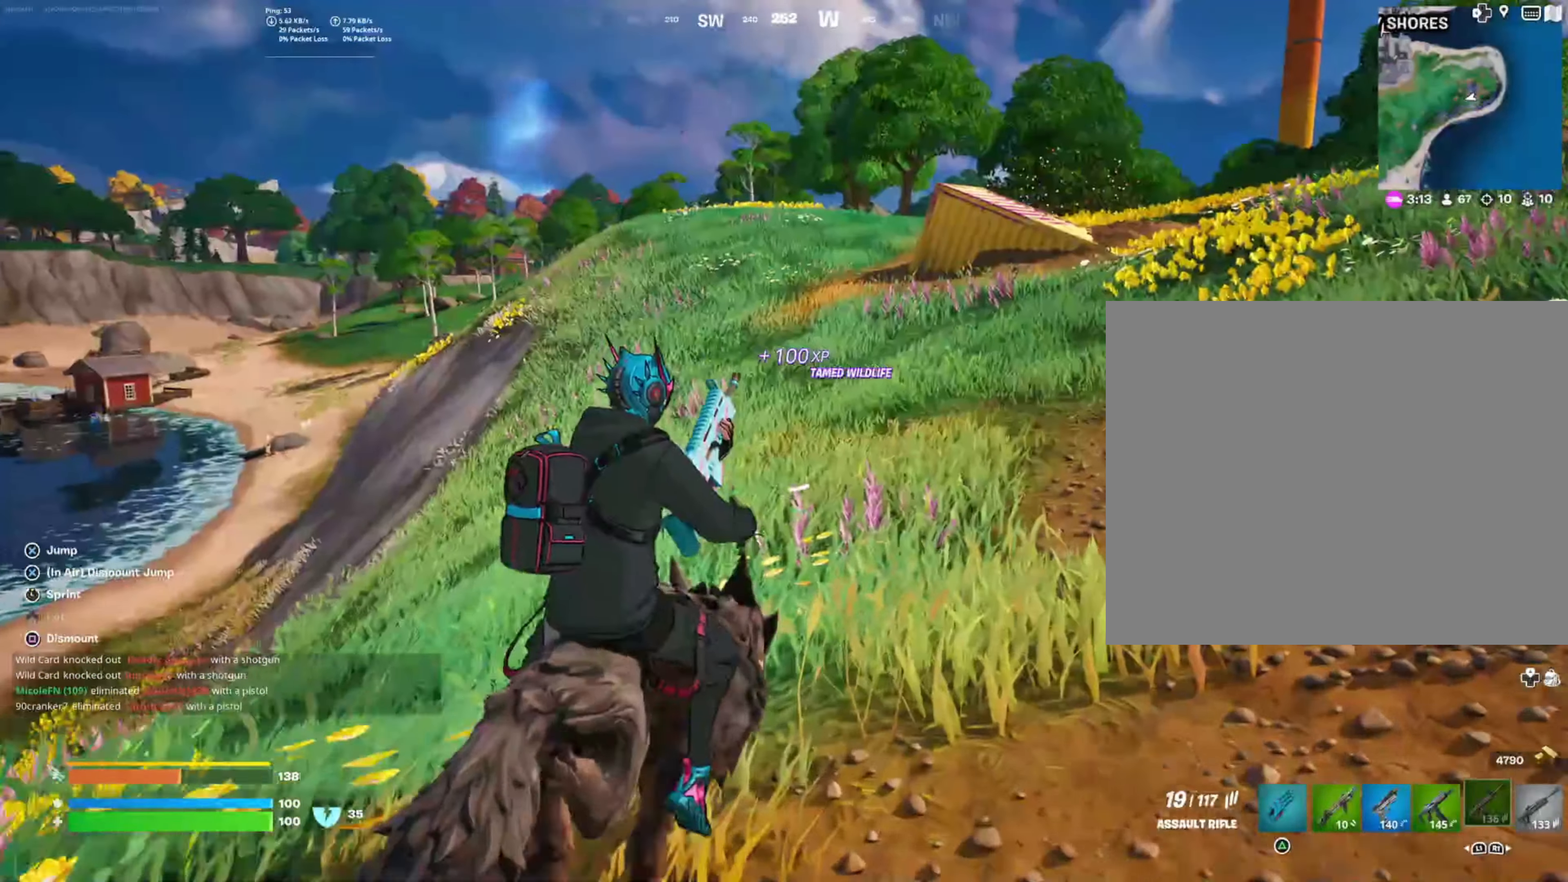
{"buttons": [], "left_stick": "up", "right_stick": "center", "events": []}
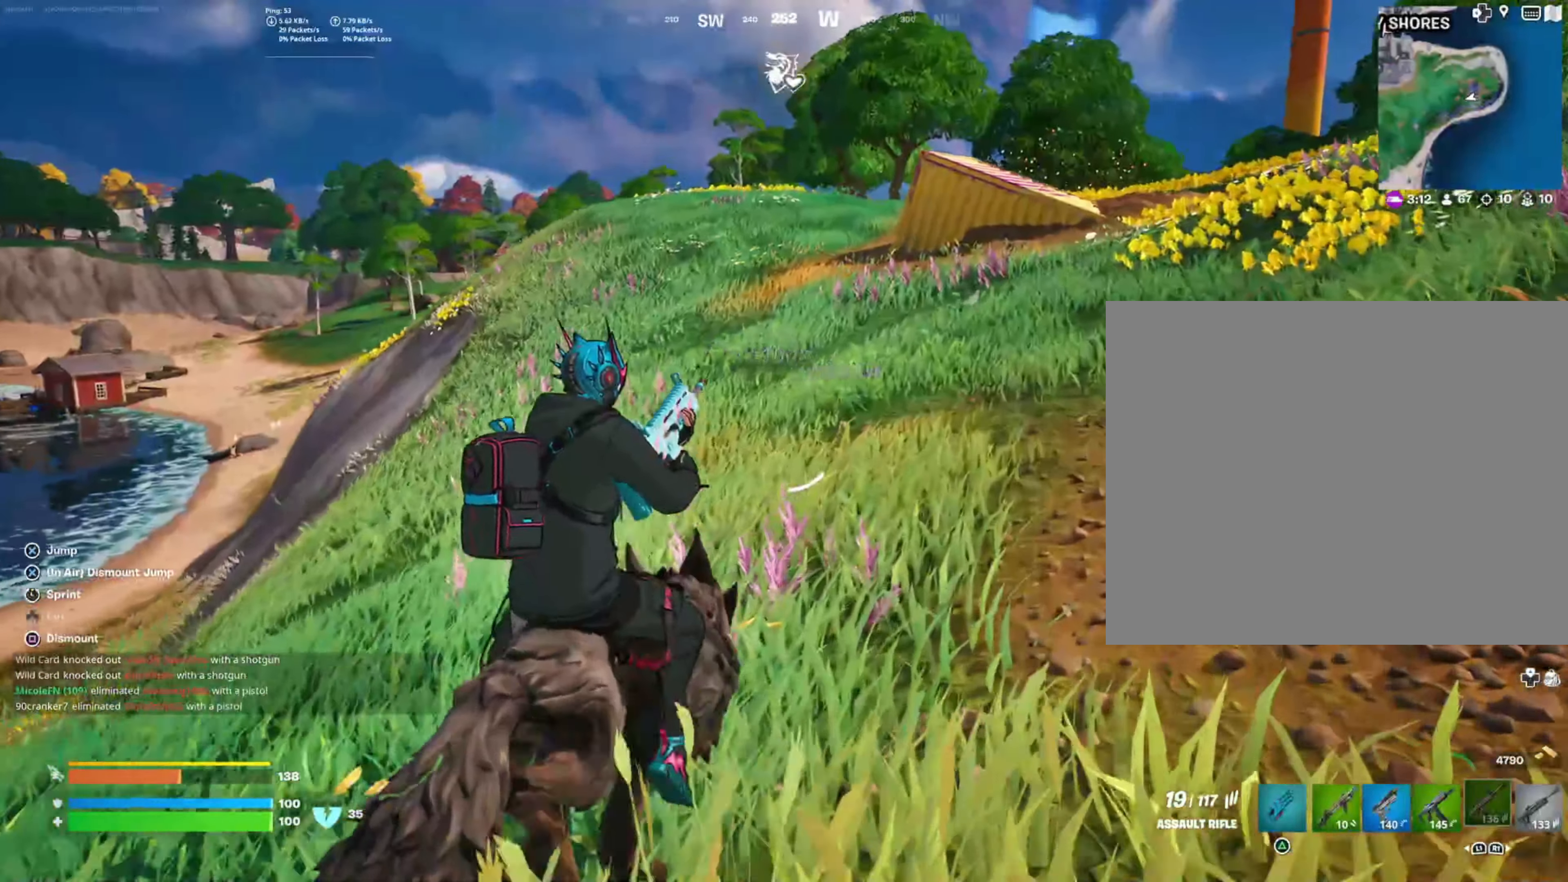
{"buttons": [], "left_stick": "up", "right_stick": "up-right", "events": [[434, "right_stick", "up"], [500, "right_stick", "up-right"]]}
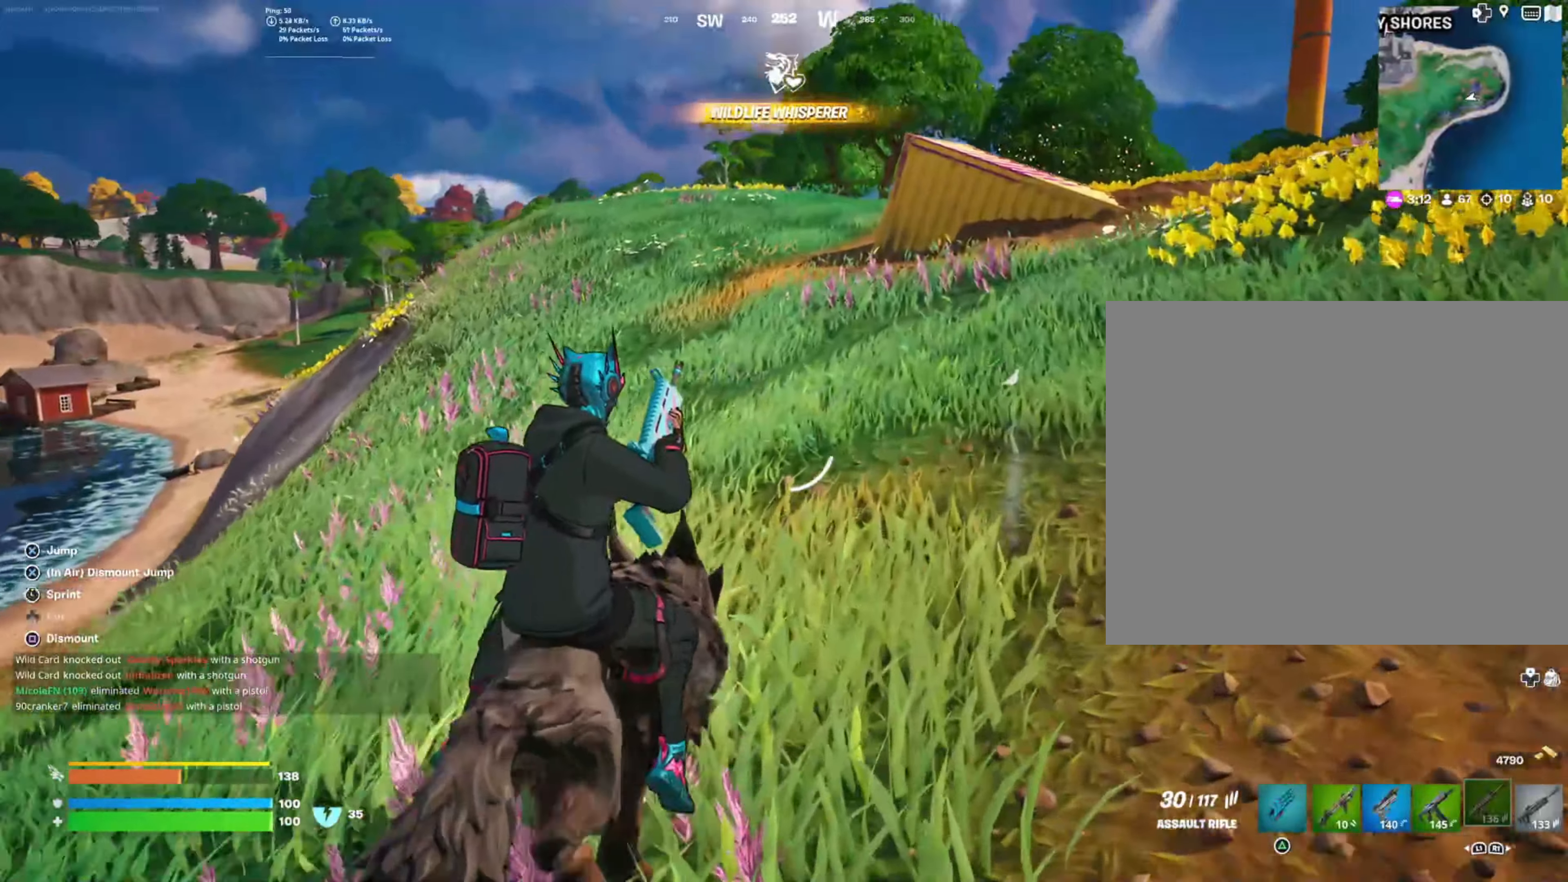
{"buttons": [], "left_stick": "up", "right_stick": "center", "events": [[167, "right_stick", "center"]]}
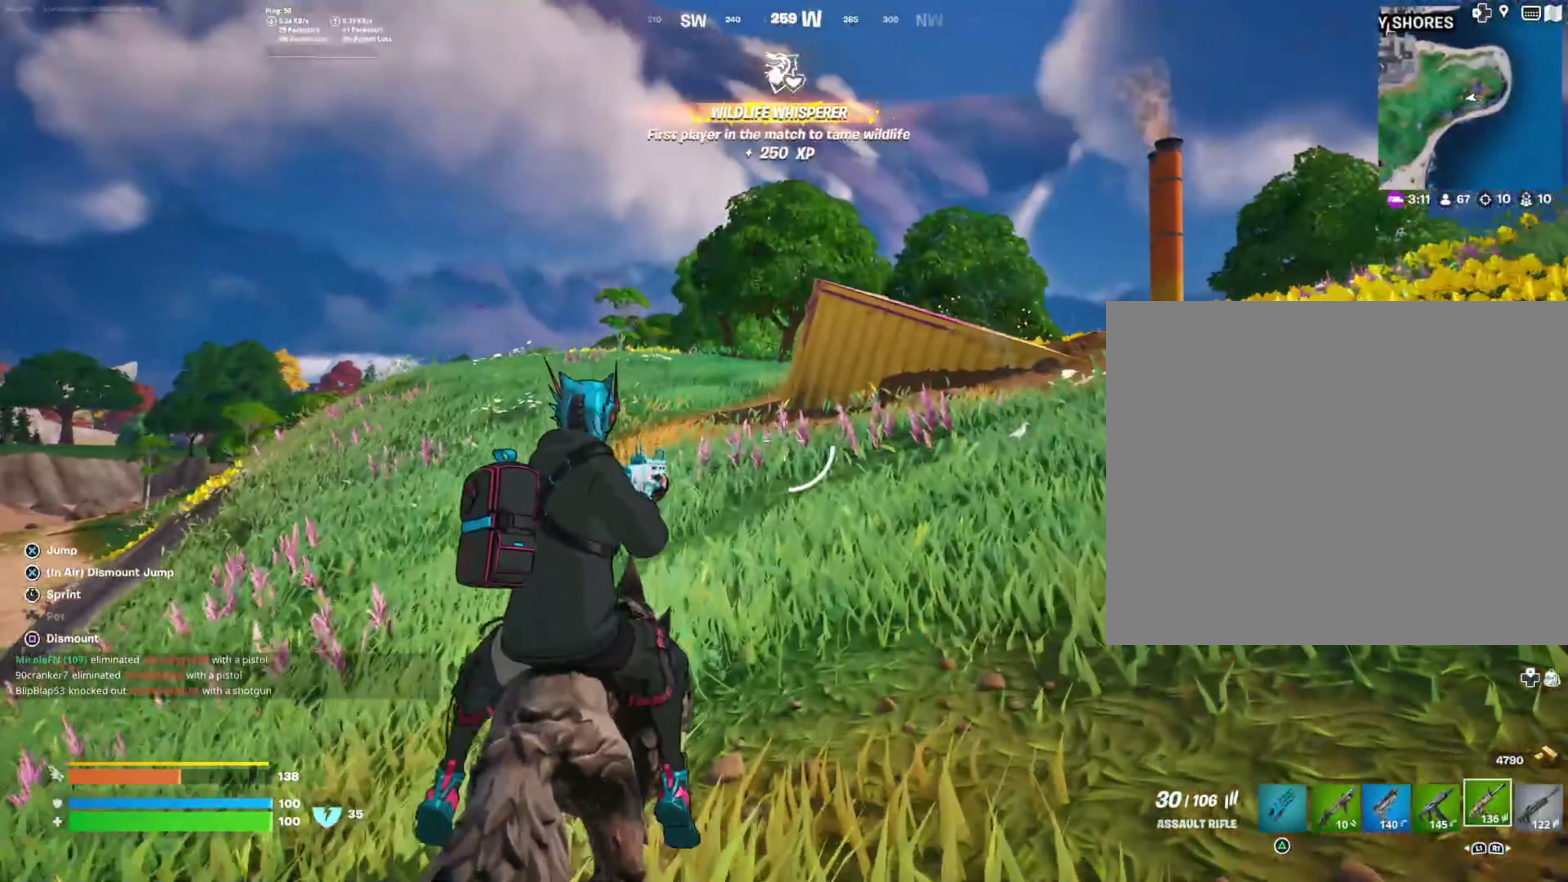
{"buttons": ["SQUARE"], "left_stick": "up", "right_stick": "center", "events": [[100, "L1", "down"], [184, "L1", "up"], [300, "SQUARE", "down"], [384, "SQUARE", "up"], [500, "SQUARE", "down"]]}
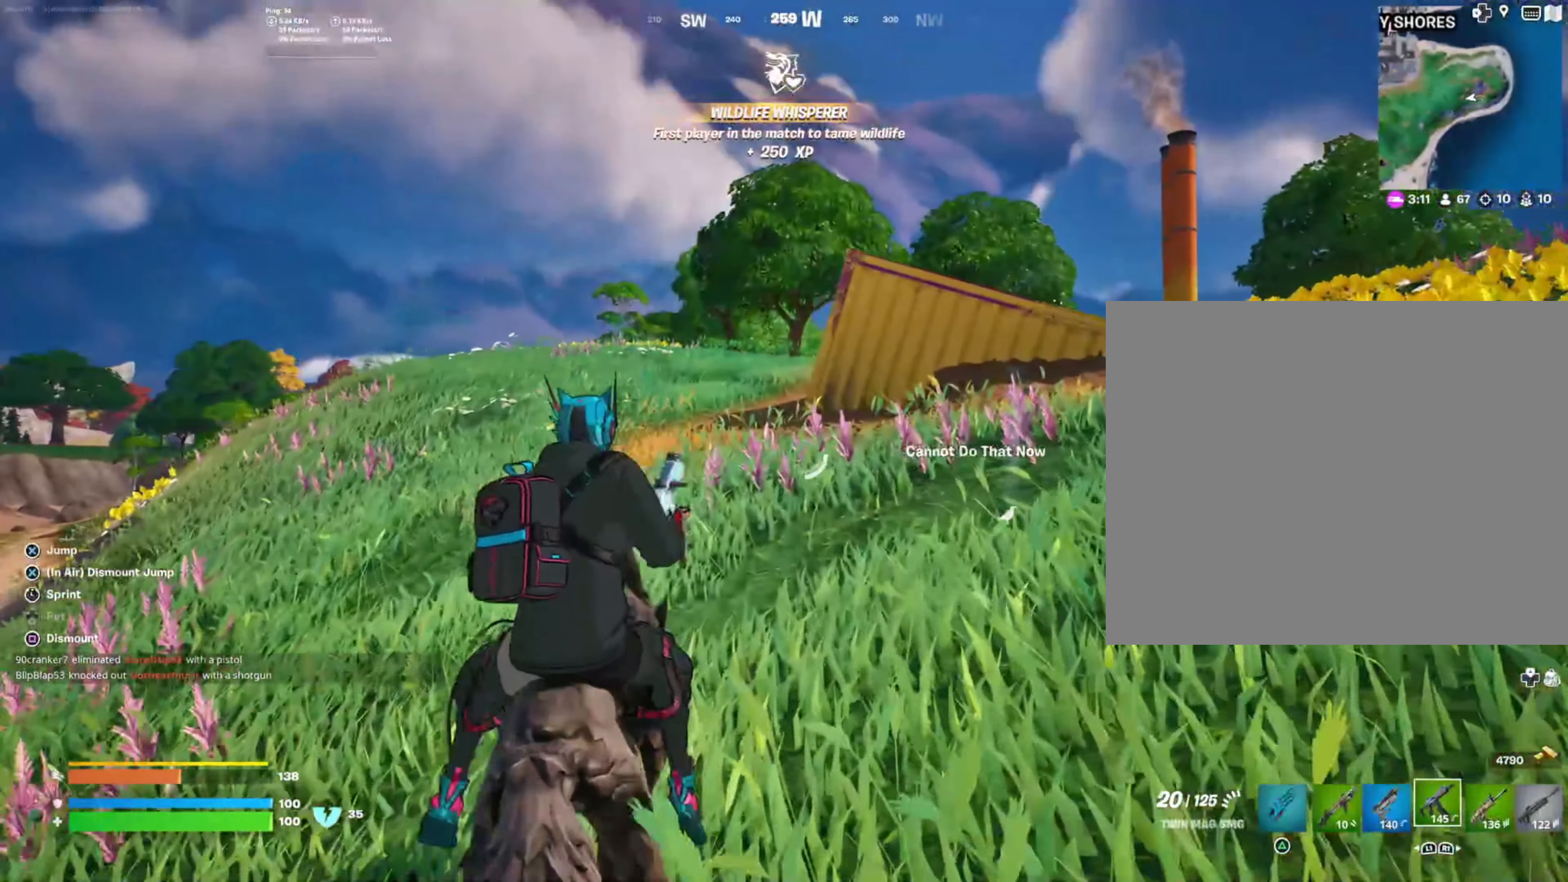
{"buttons": ["SQUARE"], "left_stick": "up", "right_stick": "center", "events": [[100, "SQUARE", "up"], [217, "SQUARE", "down"], [317, "SQUARE", "up"], [417, "SQUARE", "down"]]}
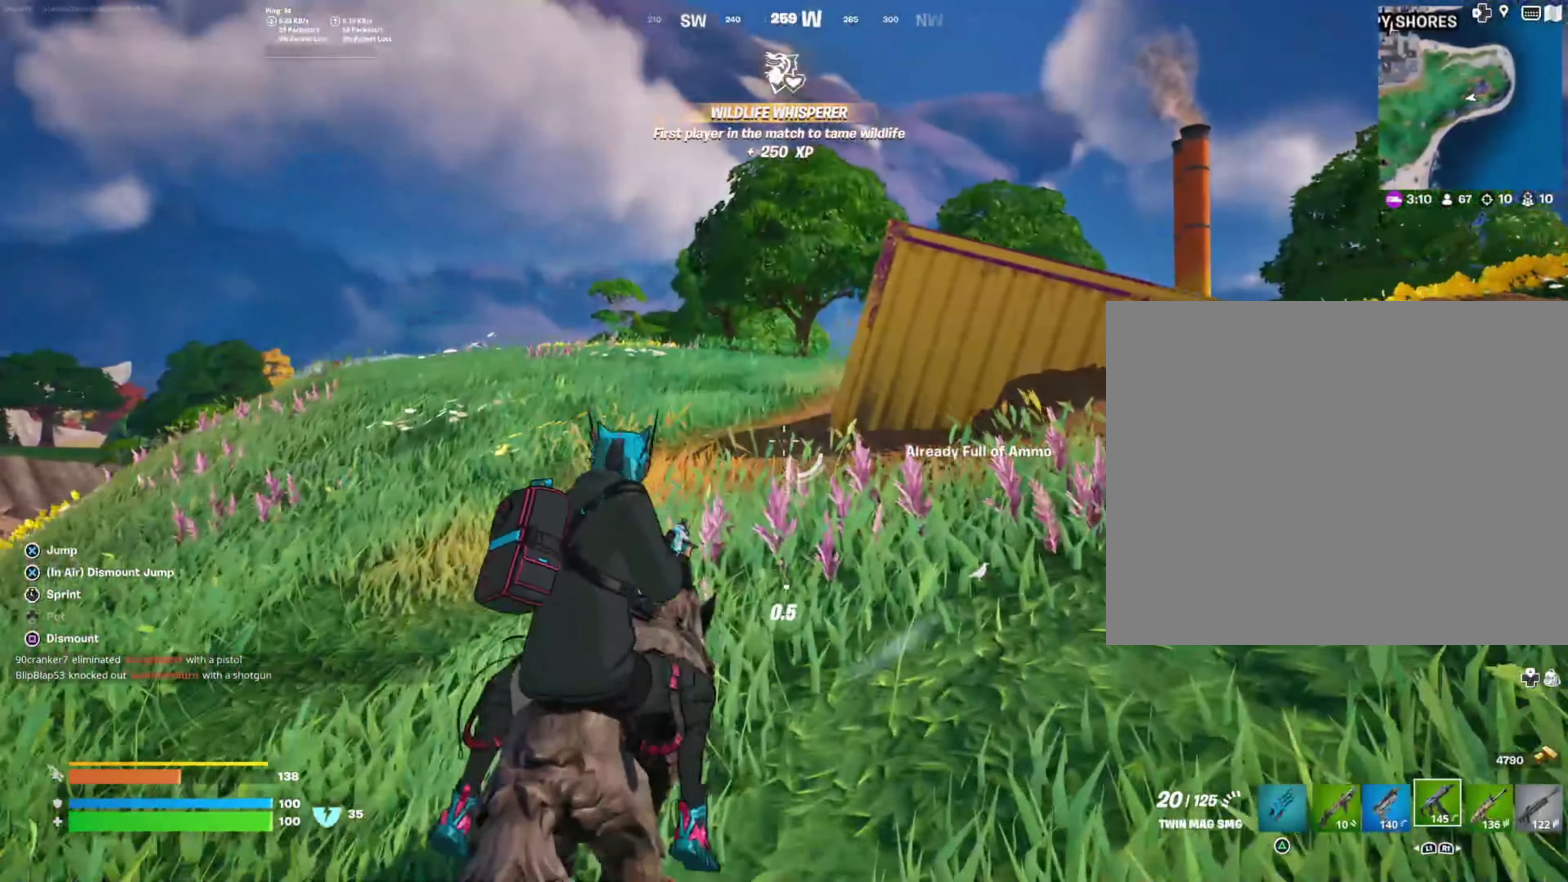
{"buttons": [], "left_stick": "up", "right_stick": "center", "events": [[17, "SQUARE", "up"], [184, "L1", "down"], [284, "L1", "up"], [367, "SQUARE", "down"], [450, "SQUARE", "up"]]}
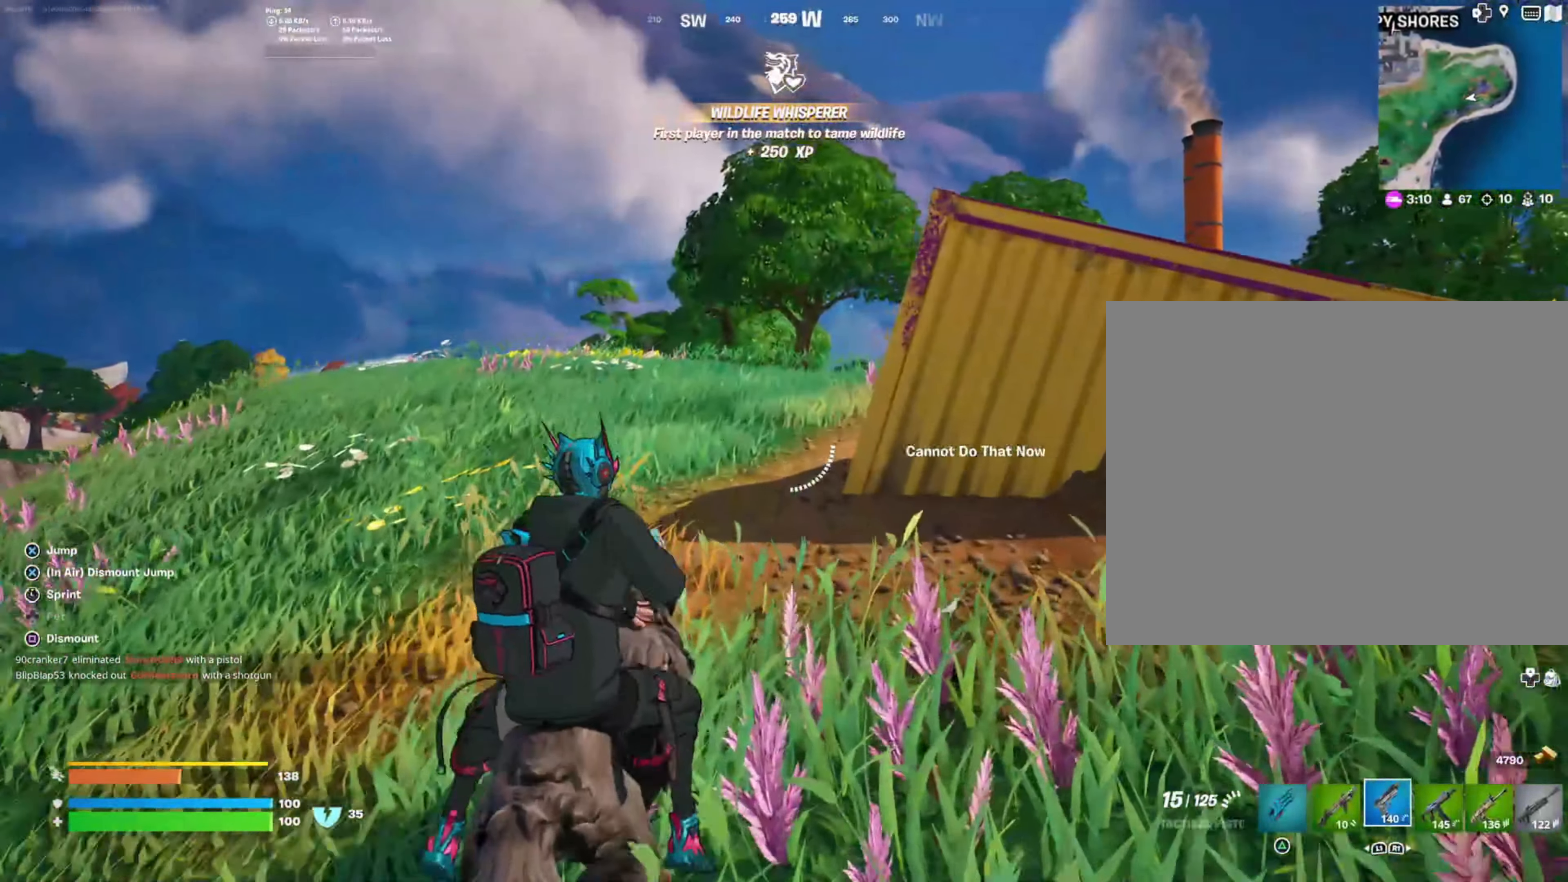
{"buttons": ["SQUARE"], "left_stick": "up", "right_stick": "center", "events": [[67, "SQUARE", "down"], [150, "SQUARE", "up"], [284, "L1", "down"], [400, "L1", "up"], [450, "SQUARE", "down"]]}
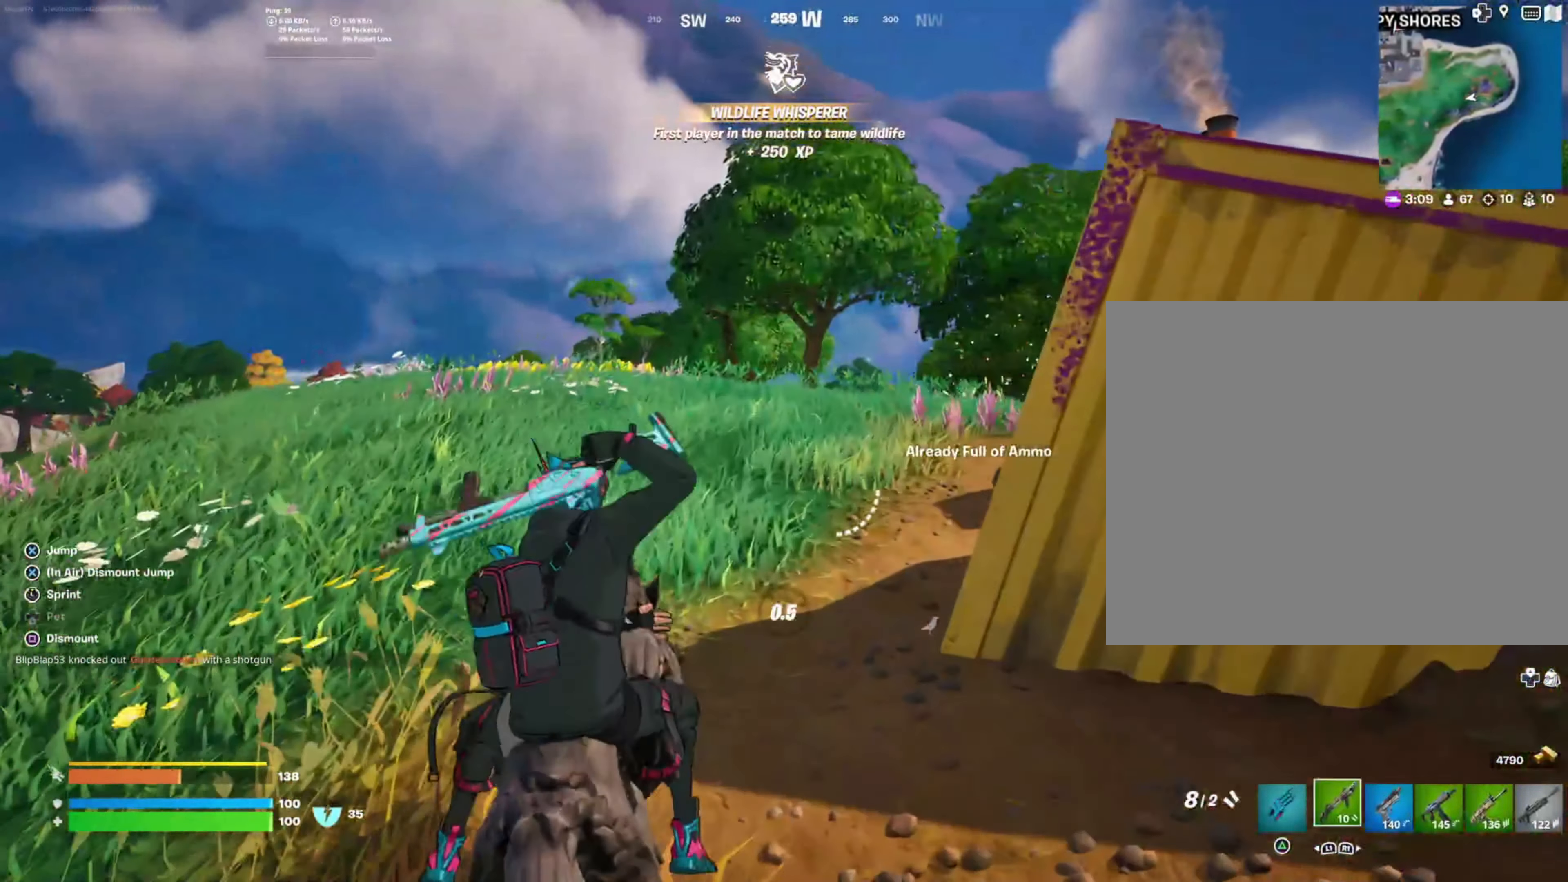
{"buttons": [], "left_stick": "up", "right_stick": "center", "events": [[34, "SQUARE", "up"], [150, "SQUARE", "down"], [250, "SQUARE", "up"], [367, "SQUARE", "down"], [467, "SQUARE", "up"]]}
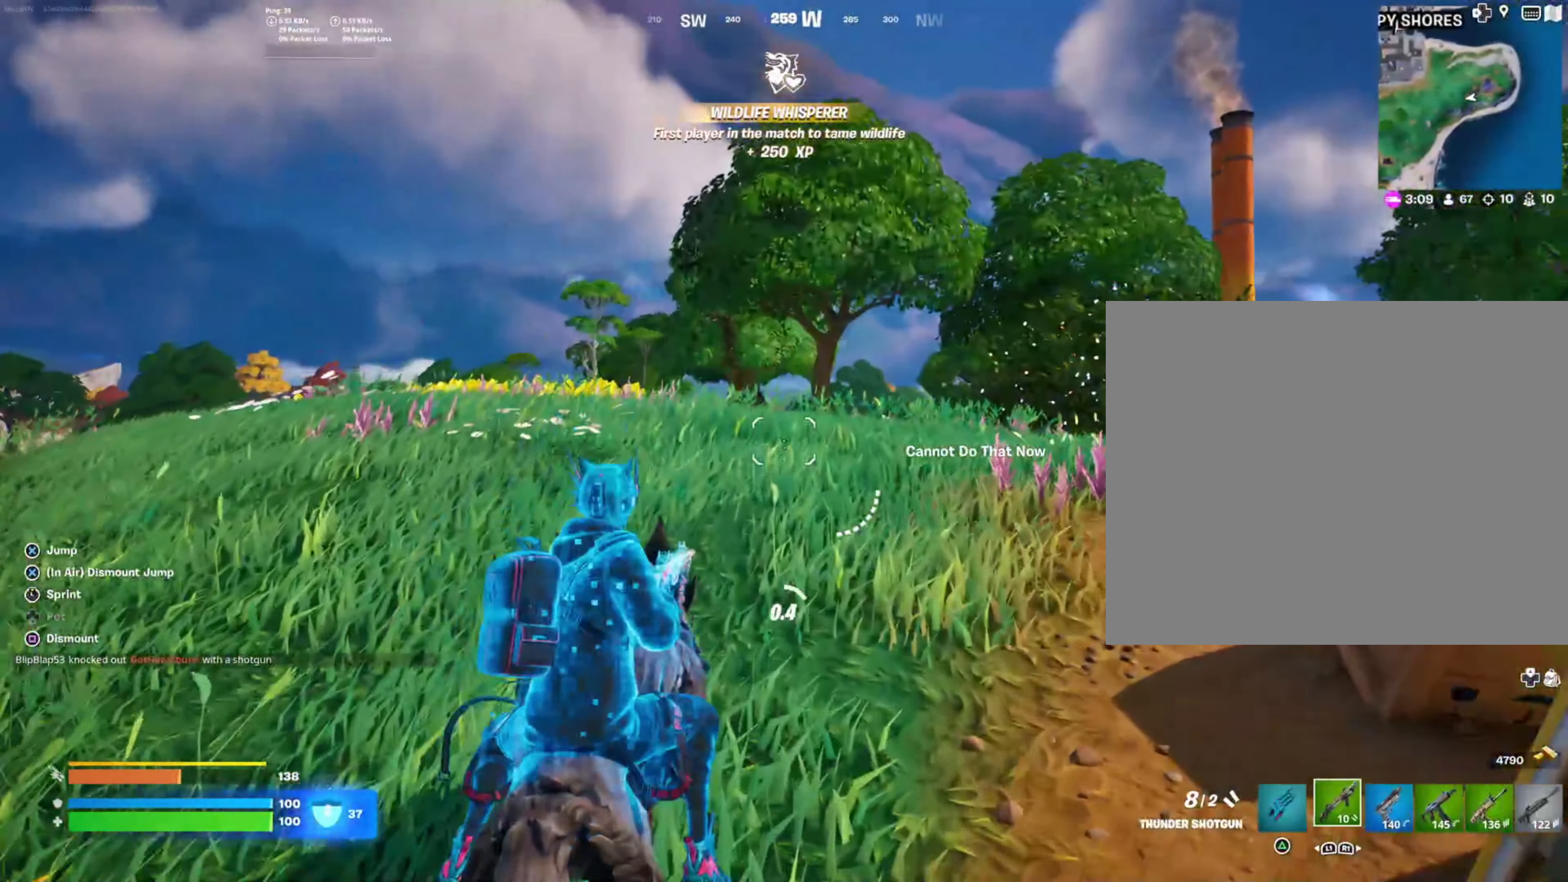
{"buttons": [], "left_stick": "up", "right_stick": "down-left", "events": [[400, "right_stick", "down-left"]]}
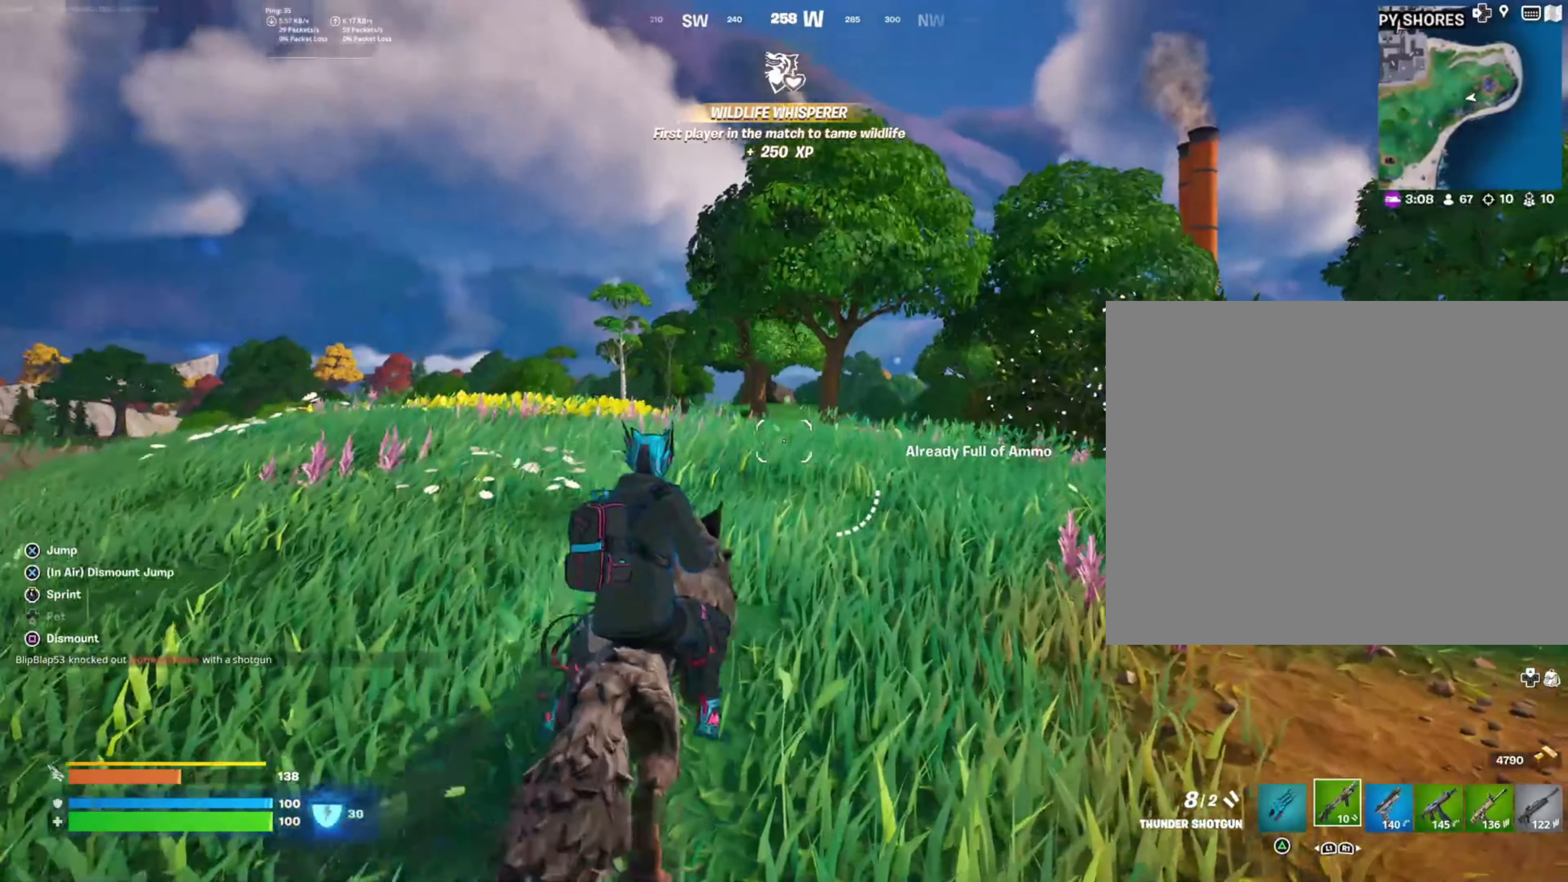
{"buttons": [], "left_stick": "up", "right_stick": "center", "events": [[67, "right_stick", "center"]]}
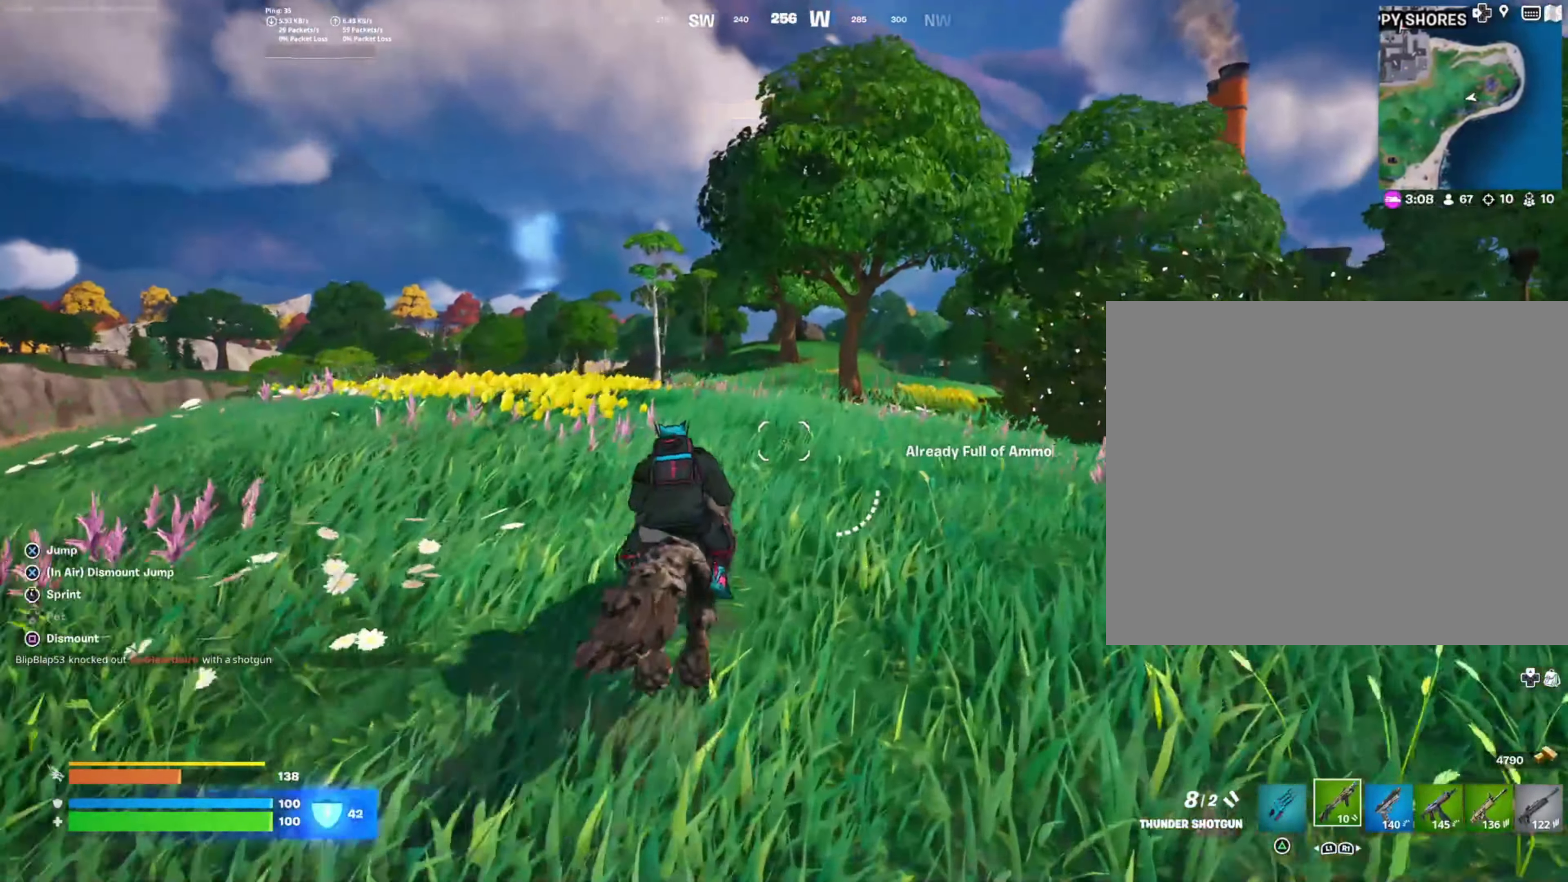
{"buttons": [], "left_stick": "up", "right_stick": "center", "events": []}
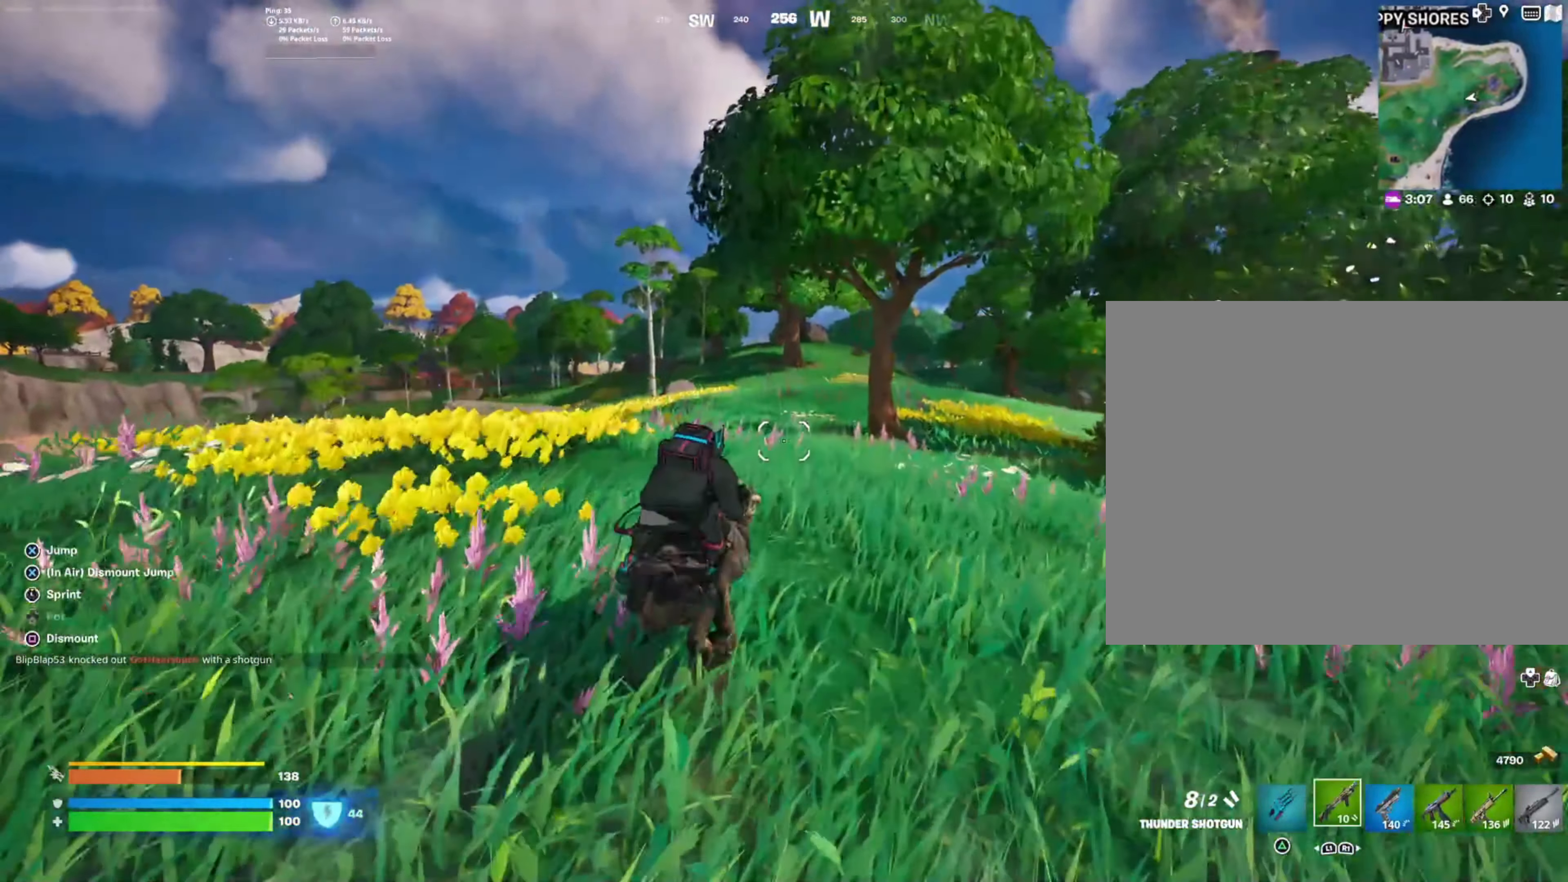
{"buttons": [], "left_stick": "up", "right_stick": "center", "events": [[50, "right_stick", "right"], [133, "right_stick", "down-right"], [266, "right_stick", "center"]]}
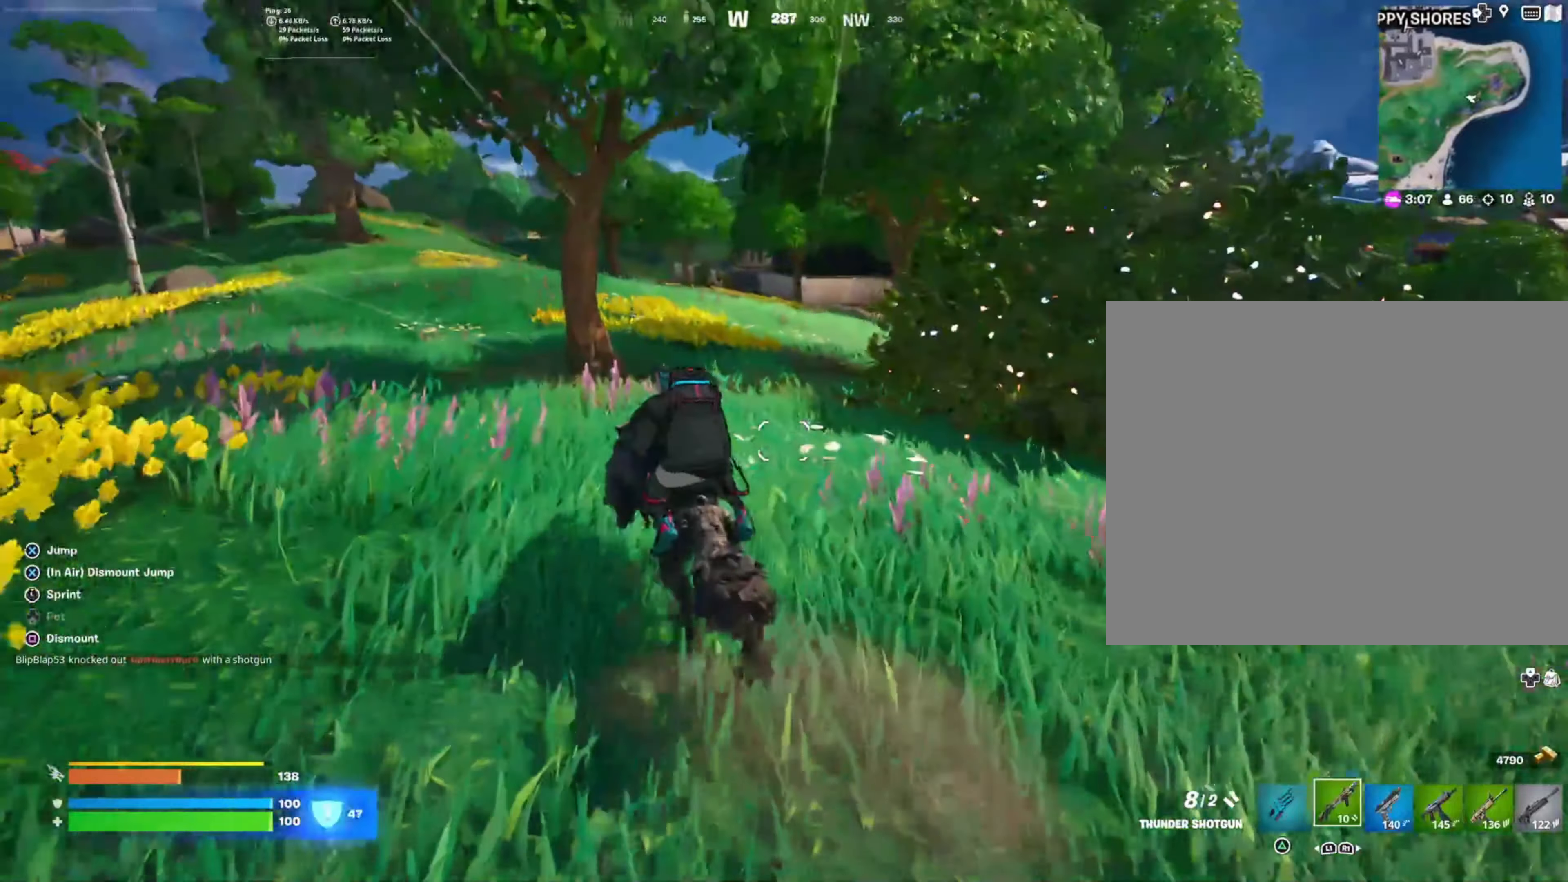
{"buttons": [], "left_stick": "up", "right_stick": "center", "events": []}
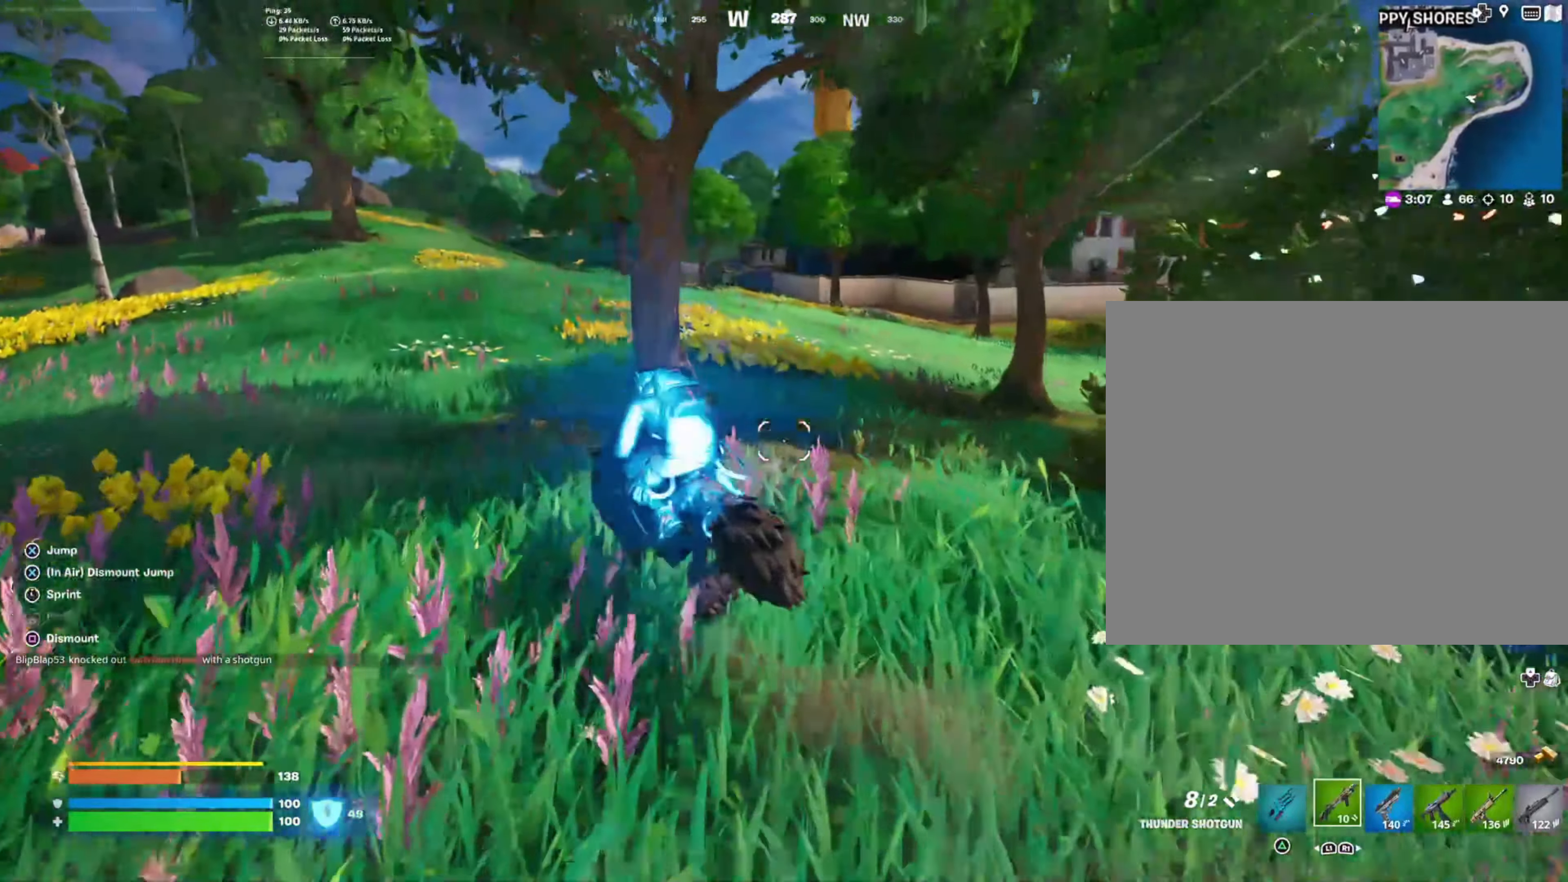
{"buttons": [], "left_stick": "up", "right_stick": "center", "events": []}
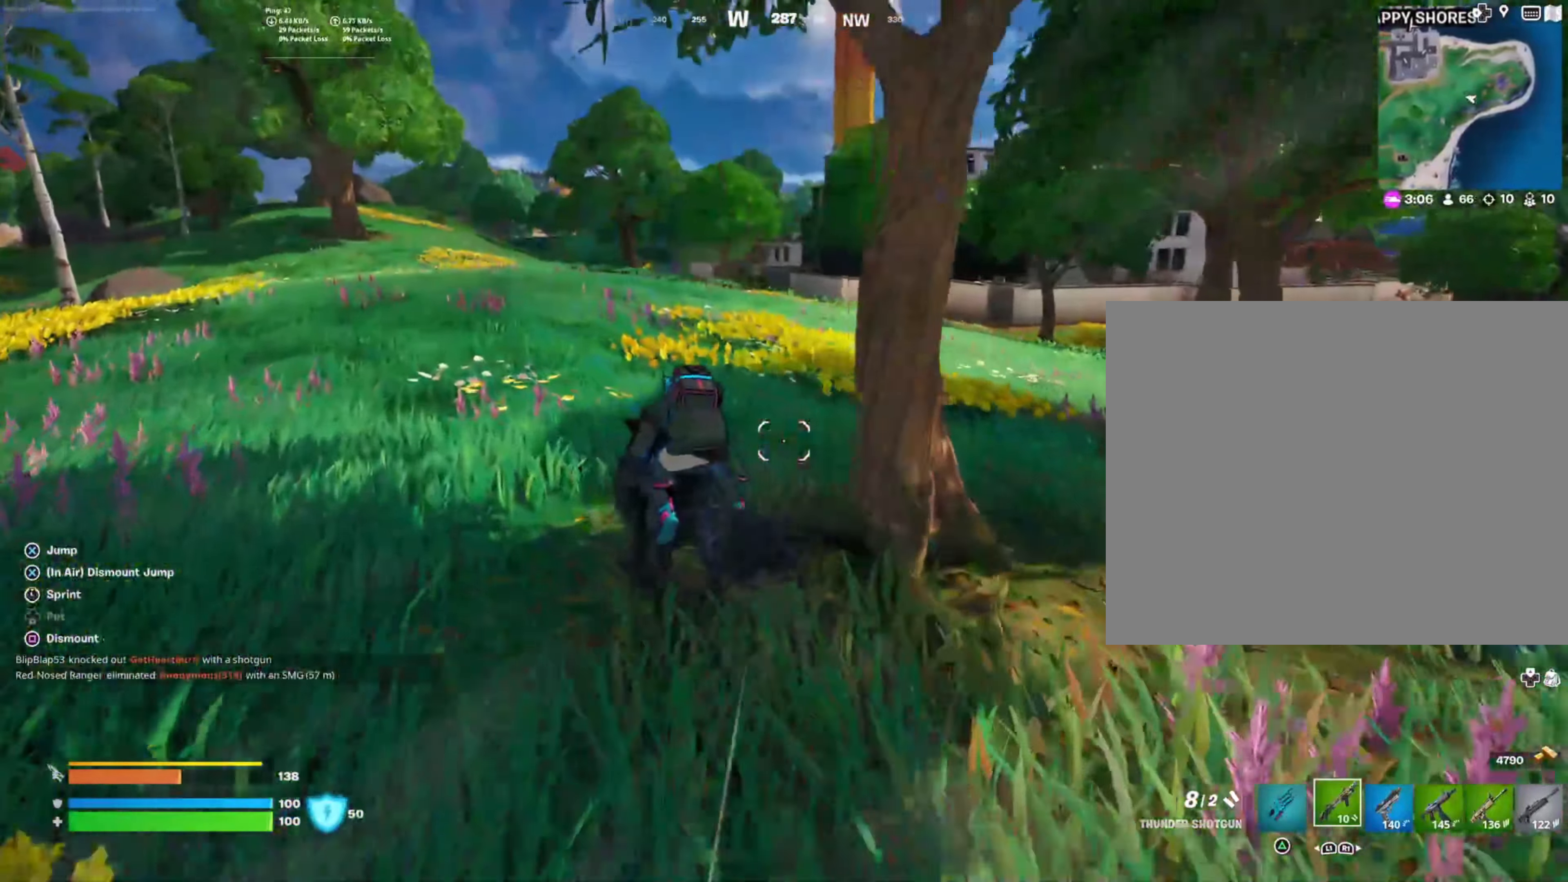
{"buttons": [], "left_stick": "up-left", "right_stick": "right", "events": [[433, "right_stick", "right"], [450, "left_stick", "up-left"]]}
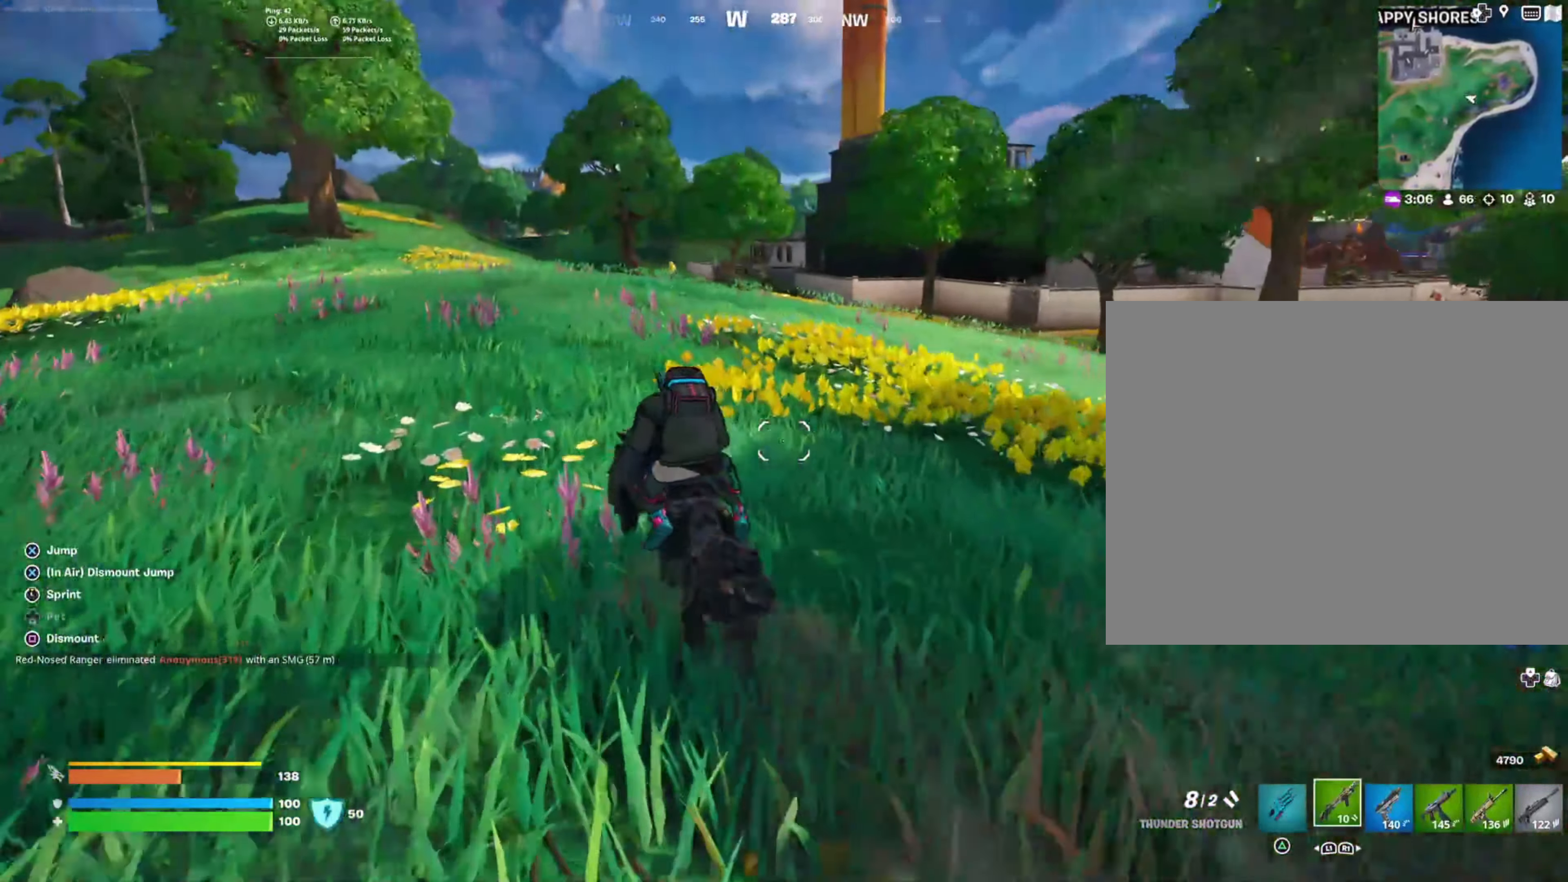
{"buttons": [], "left_stick": "up-left", "right_stick": "center", "events": [[133, "right_stick", "center"]]}